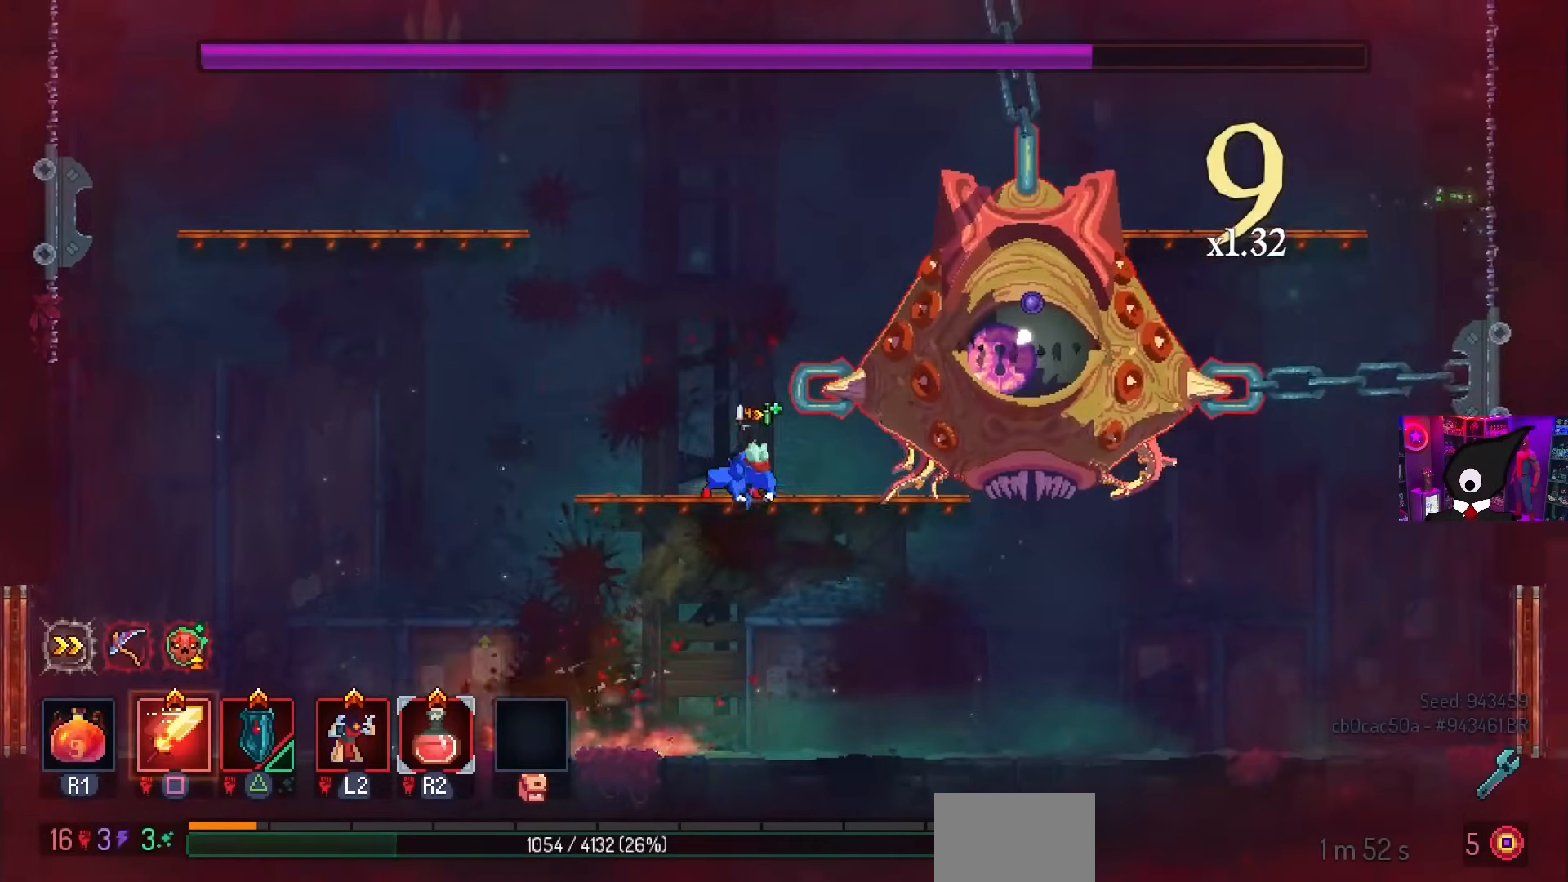
Gameplay with a controller (PlayStation layout); each line is a JSON object with the inputs held at the frame after it. "events" lists button and stick changes between this image and that frame as [ms after this image, input, new state], when the widget could be followed in between.
{"buttons": ["TRIANGLE", "DPAD_RIGHT"], "left_stick": "center", "right_stick": "center", "events": [[17, "CIRCLE", "down"], [67, "CIRCLE", "up"], [183, "SQUARE", "down"], [333, "DPAD_RIGHT", "up"], [400, "SQUARE", "up"], [450, "DPAD_RIGHT", "down"], [483, "TRIANGLE", "down"]]}
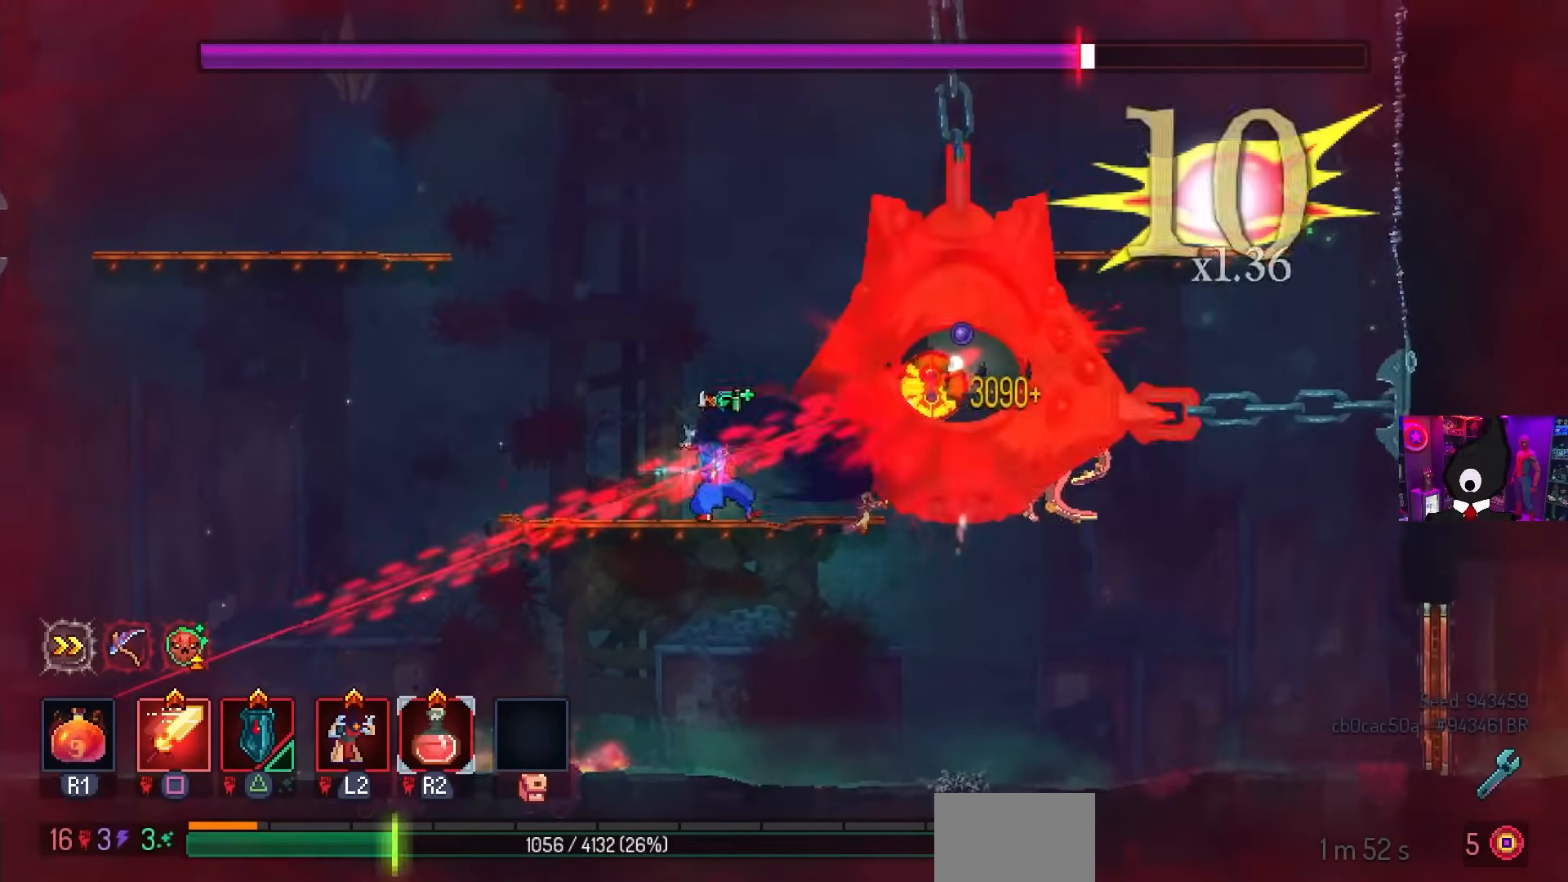
{"buttons": ["SQUARE"], "left_stick": "center", "right_stick": "center", "events": [[100, "TRIANGLE", "up"], [183, "DPAD_RIGHT", "up"], [183, "SQUARE", "down"]]}
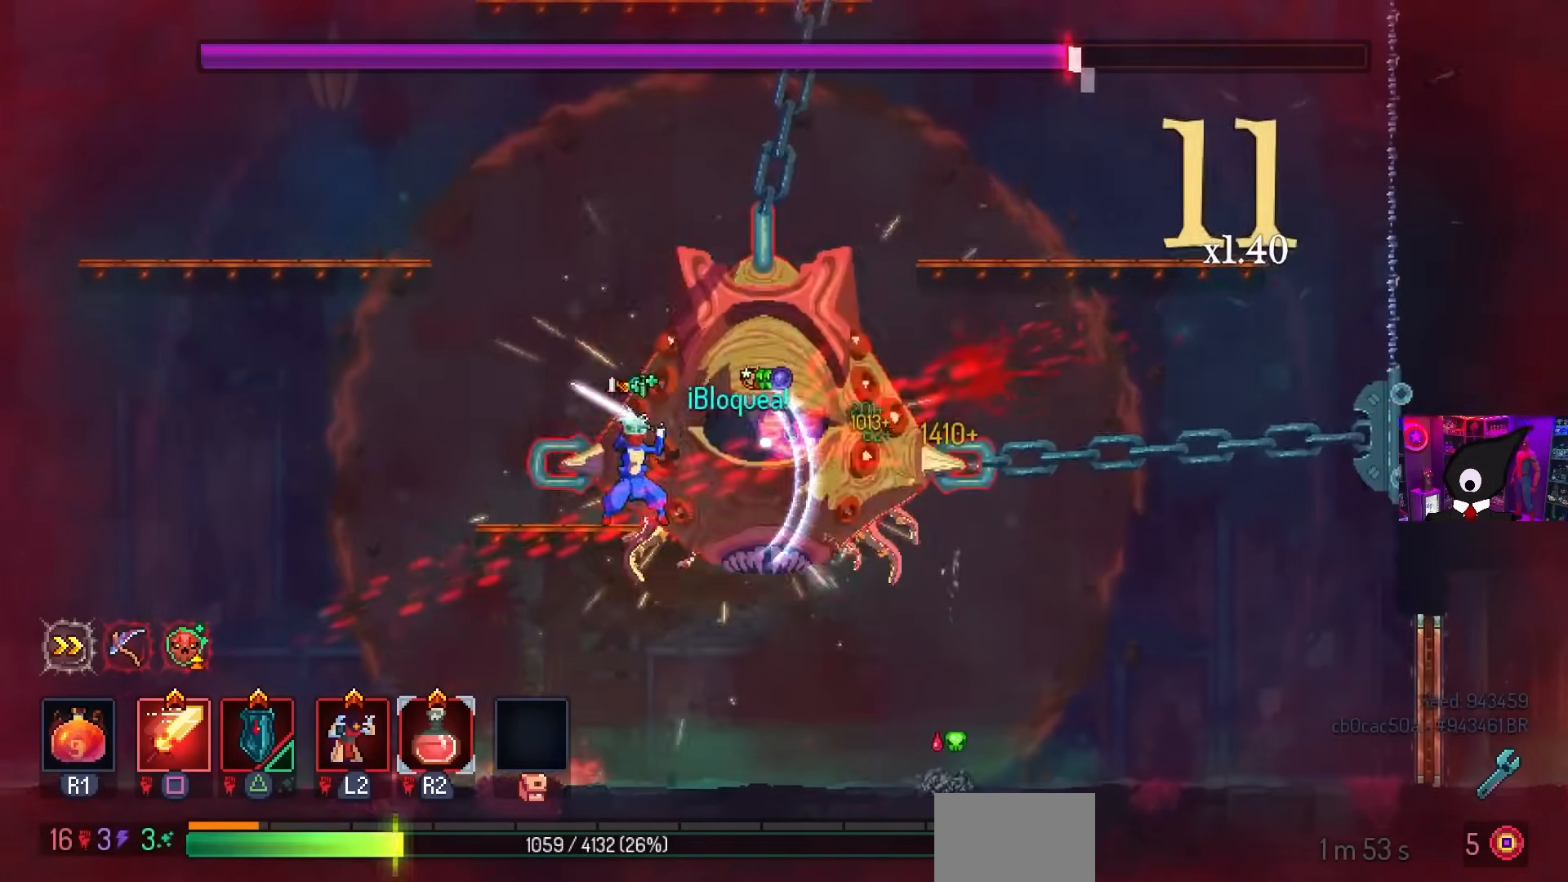
{"buttons": ["SQUARE"], "left_stick": "center", "right_stick": "center", "events": []}
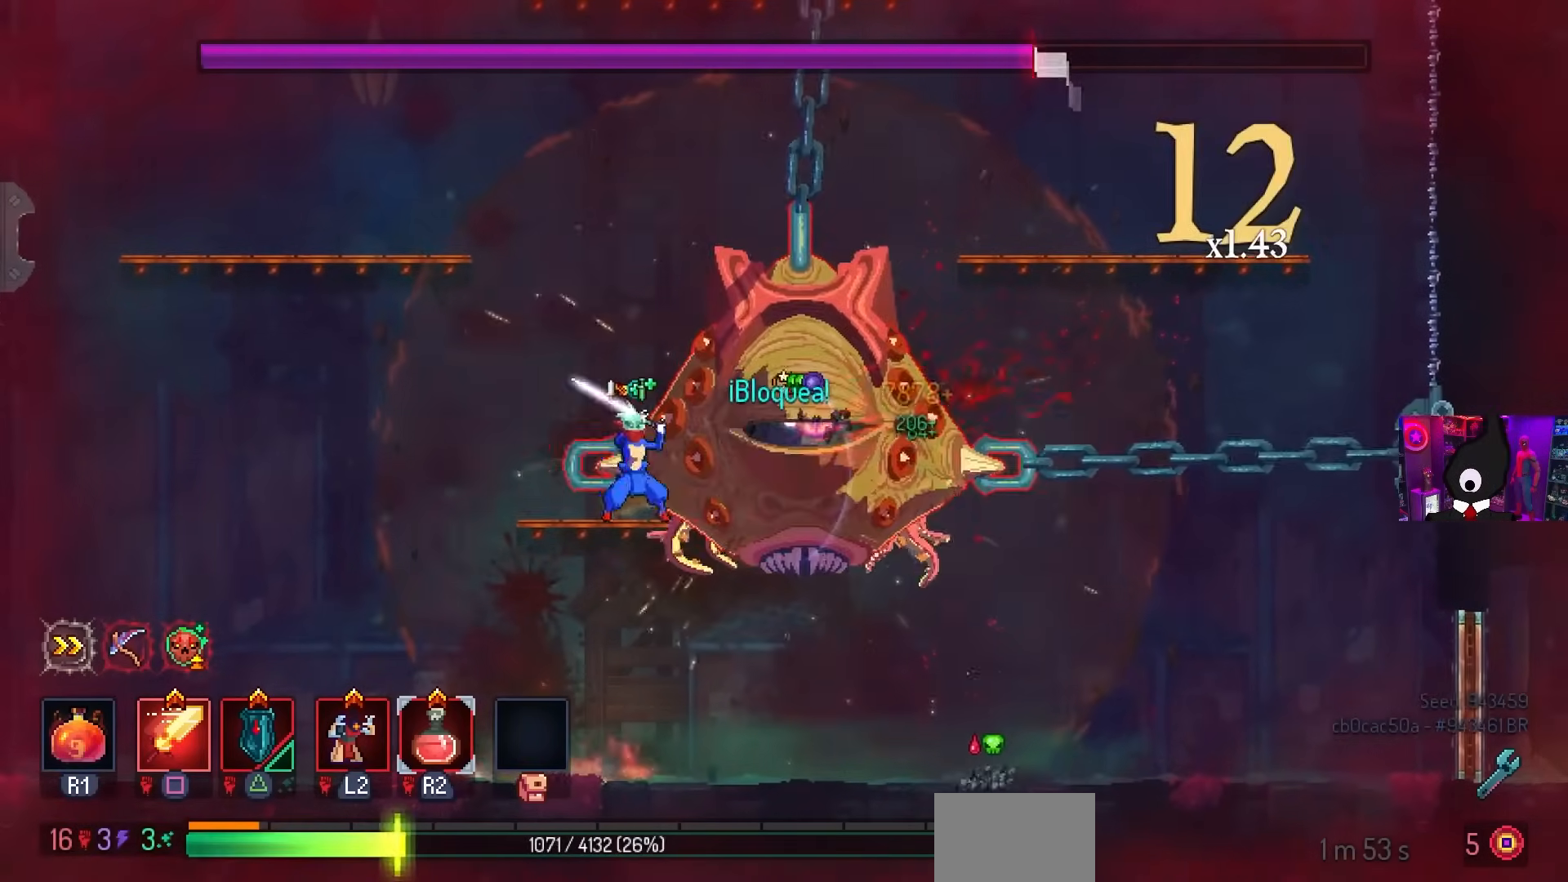
{"buttons": [], "left_stick": "center", "right_stick": "center", "events": [[450, "SQUARE", "up"]]}
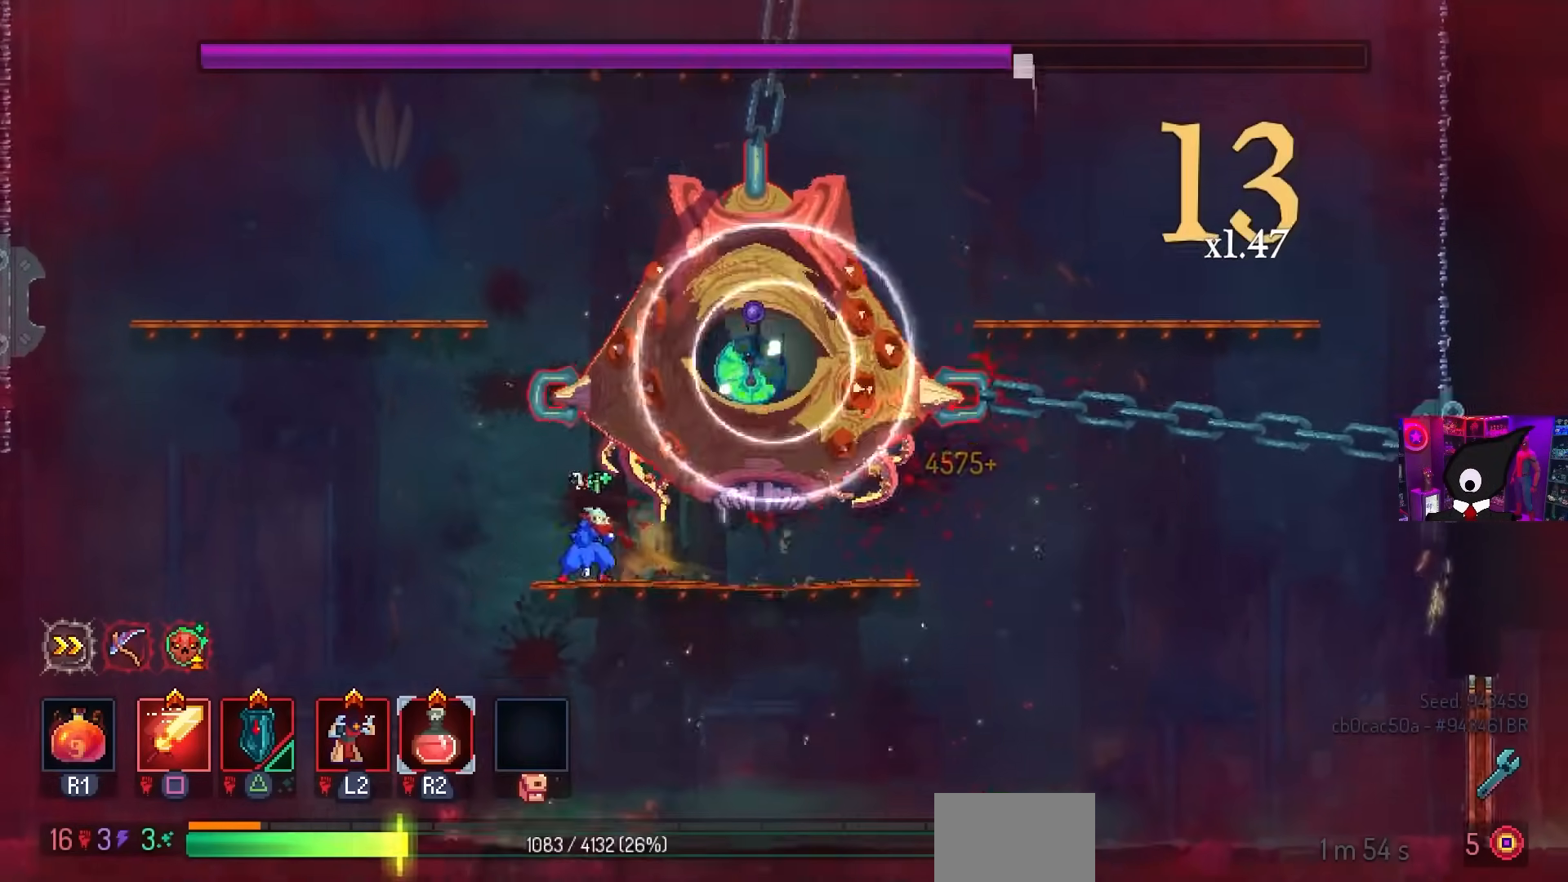
{"buttons": ["DPAD_RIGHT"], "left_stick": "center", "right_stick": "center", "events": [[350, "DPAD_RIGHT", "down"]]}
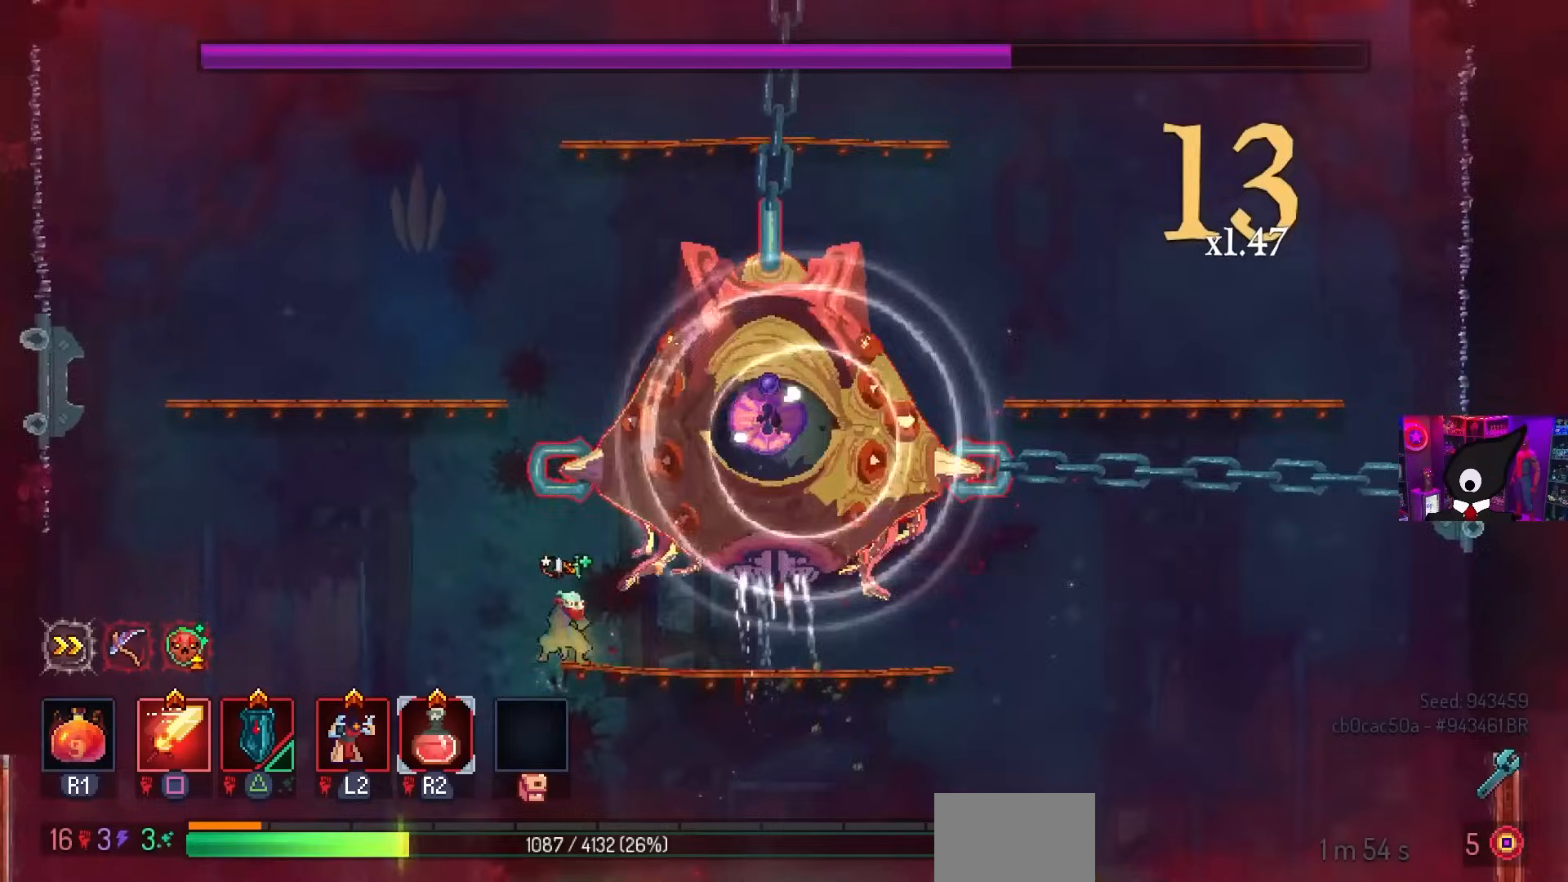
{"buttons": ["CROSS", "DPAD_RIGHT"], "left_stick": "center", "right_stick": "center", "events": [[83, "DPAD_RIGHT", "up"], [283, "DPAD_RIGHT", "down"], [300, "CROSS", "down"], [383, "CROSS", "up"], [483, "CROSS", "down"]]}
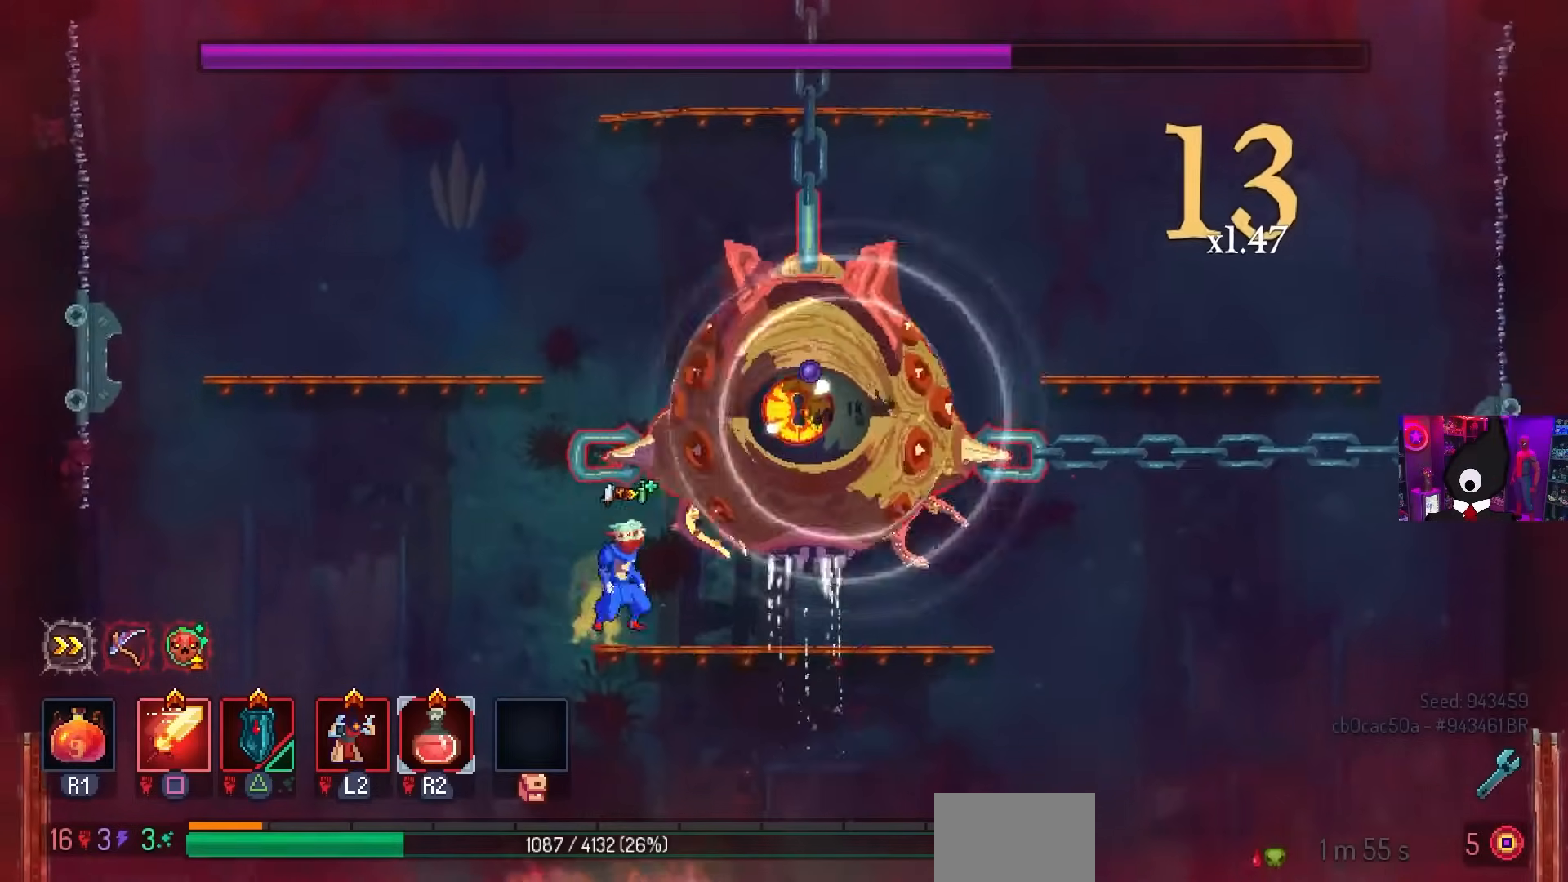
{"buttons": ["SQUARE"], "left_stick": "center", "right_stick": "center", "events": [[50, "SQUARE", "down"], [117, "CROSS", "up"], [183, "DPAD_RIGHT", "up"]]}
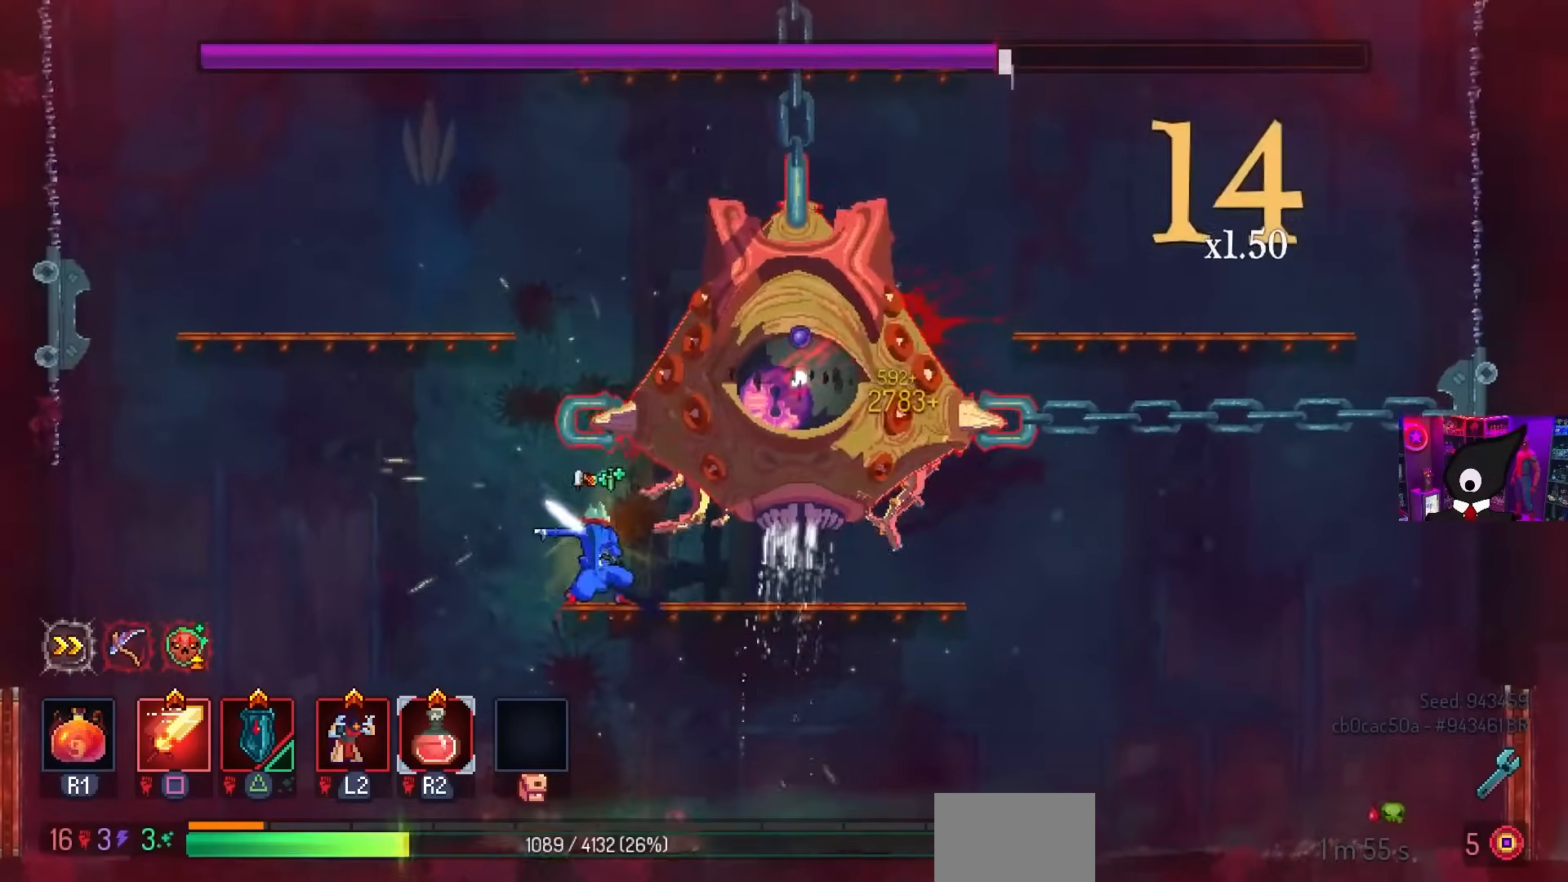
{"buttons": [], "left_stick": "center", "right_stick": "center", "events": [[217, "SQUARE", "up"]]}
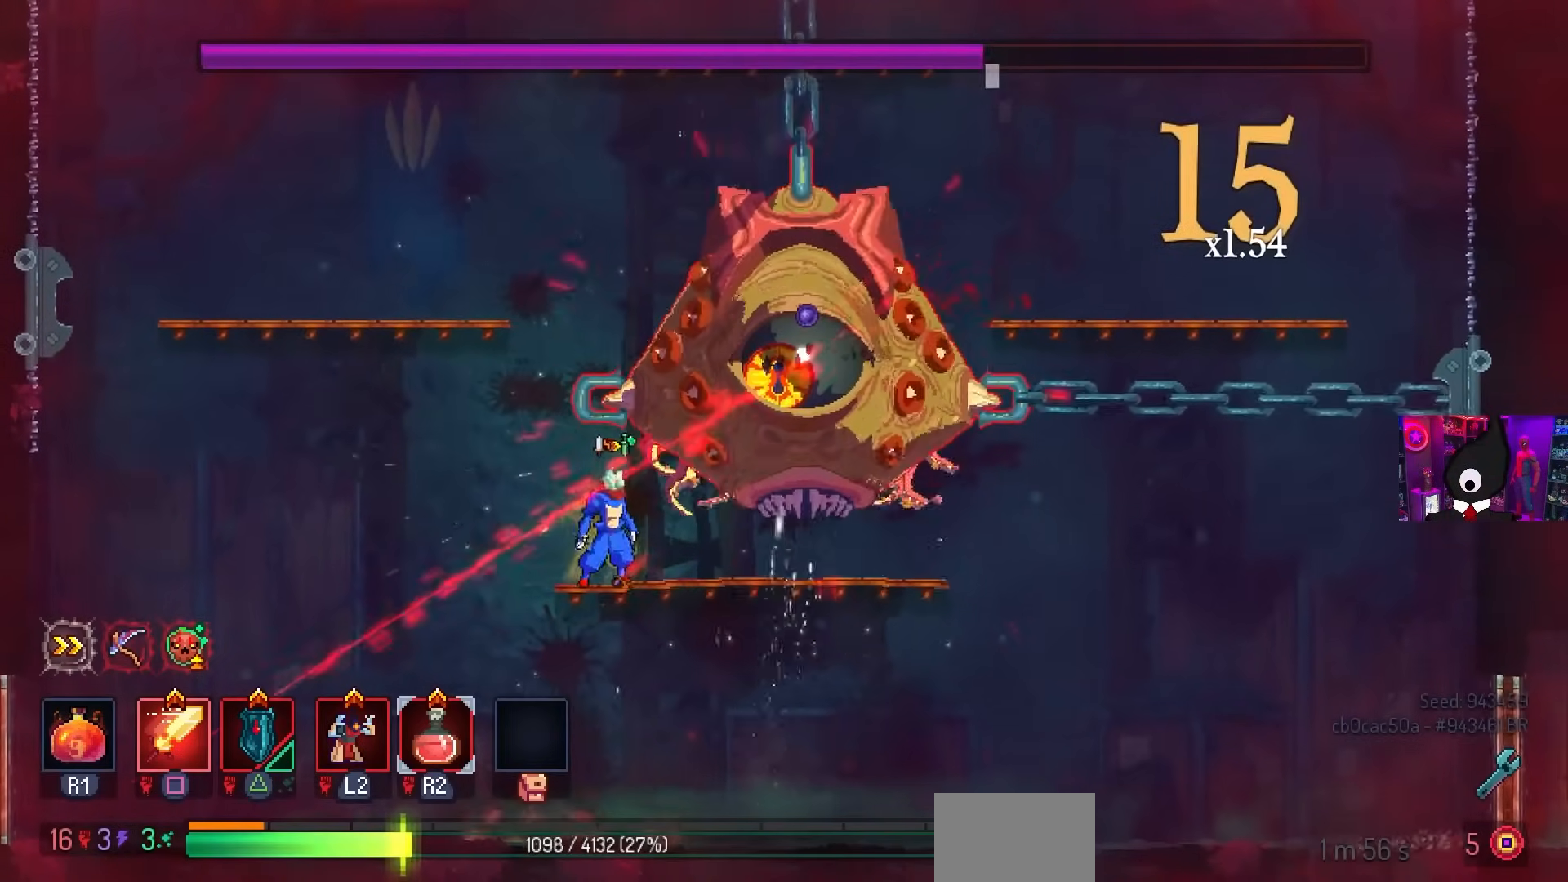
{"buttons": ["SQUARE", "DPAD_RIGHT"], "left_stick": "center", "right_stick": "center", "events": [[167, "CROSS", "down"], [233, "CROSS", "up"], [300, "TRIANGLE", "down"], [350, "DPAD_RIGHT", "down"], [400, "TRIANGLE", "up"], [450, "SQUARE", "down"]]}
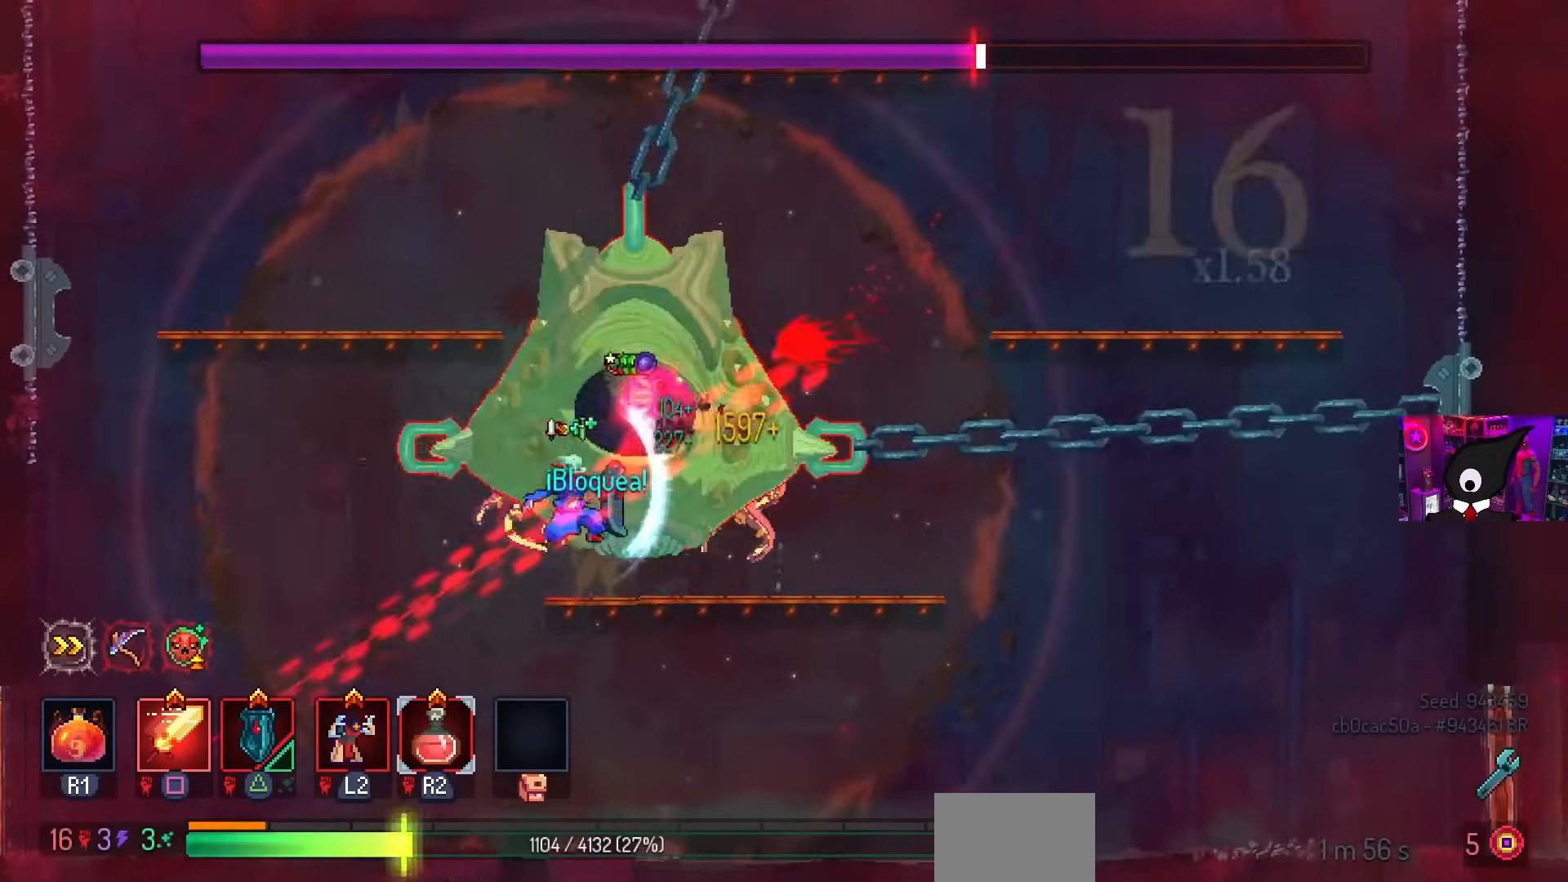
{"buttons": ["SQUARE", "DPAD_RIGHT"], "left_stick": "center", "right_stick": "center", "events": []}
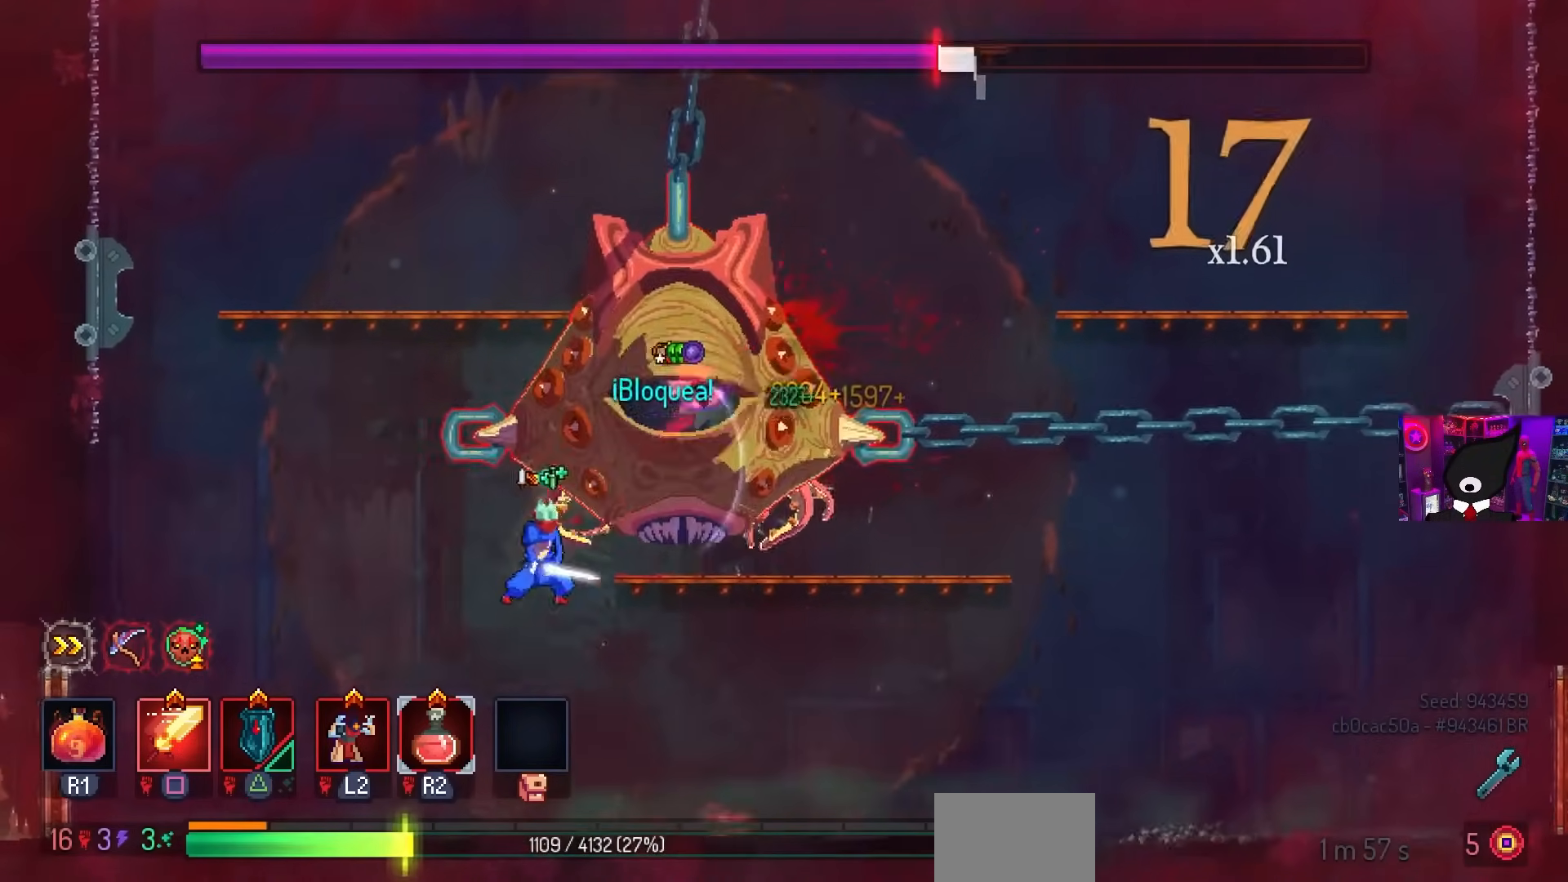
{"buttons": ["CROSS", "DPAD_RIGHT"], "left_stick": "center", "right_stick": "center", "events": [[183, "SQUARE", "up"], [267, "CROSS", "down"], [383, "CROSS", "up"], [450, "CROSS", "down"]]}
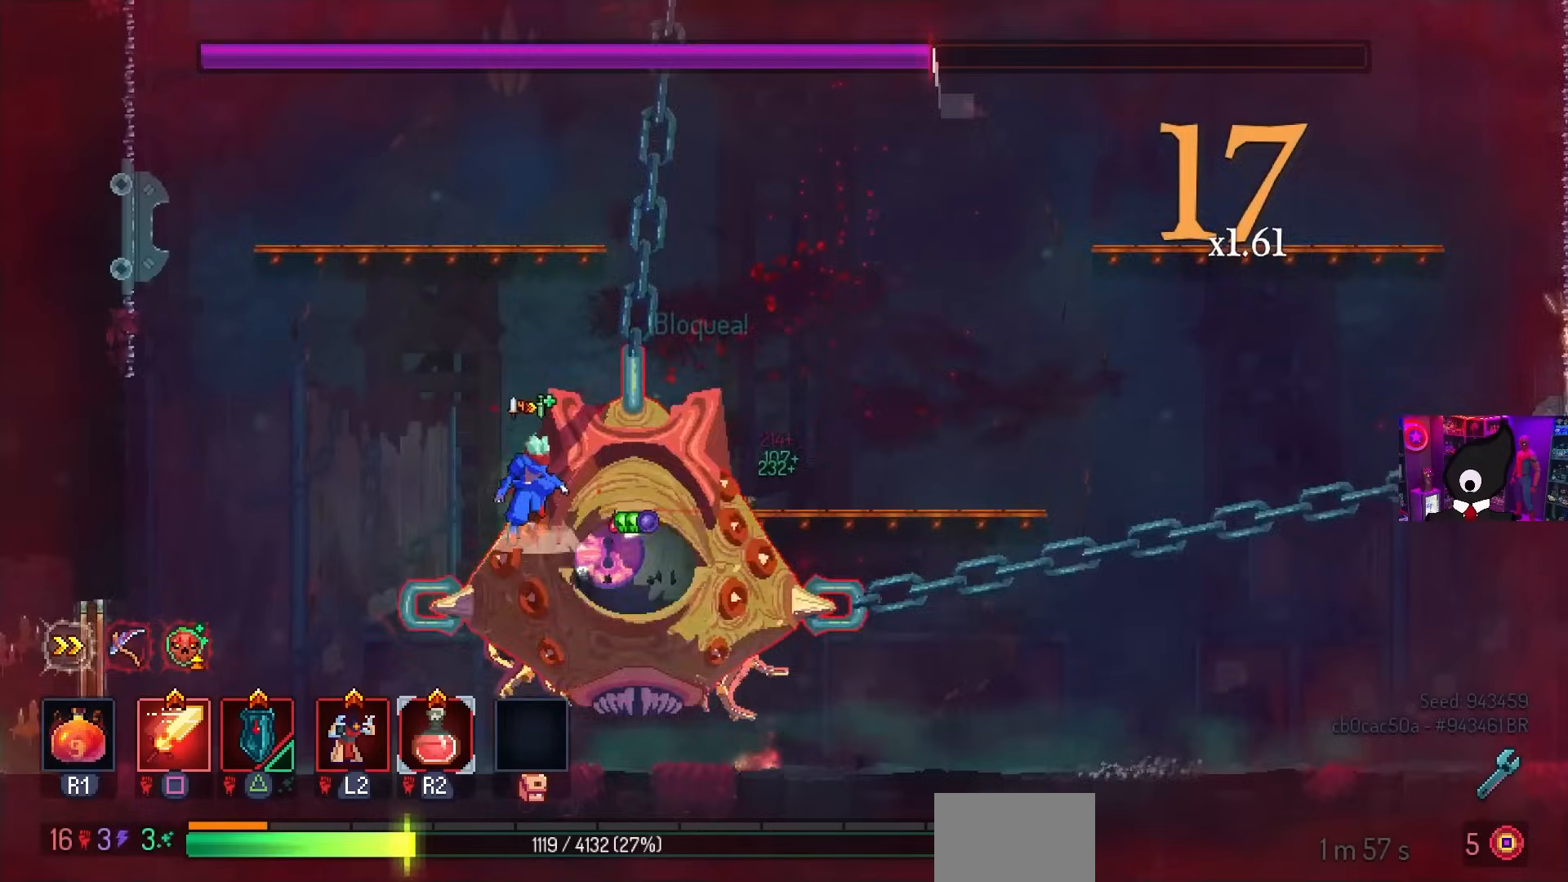
{"buttons": ["SQUARE"], "left_stick": "center", "right_stick": "center", "events": [[33, "SQUARE", "down"], [50, "CROSS", "up"], [117, "DPAD_RIGHT", "up"]]}
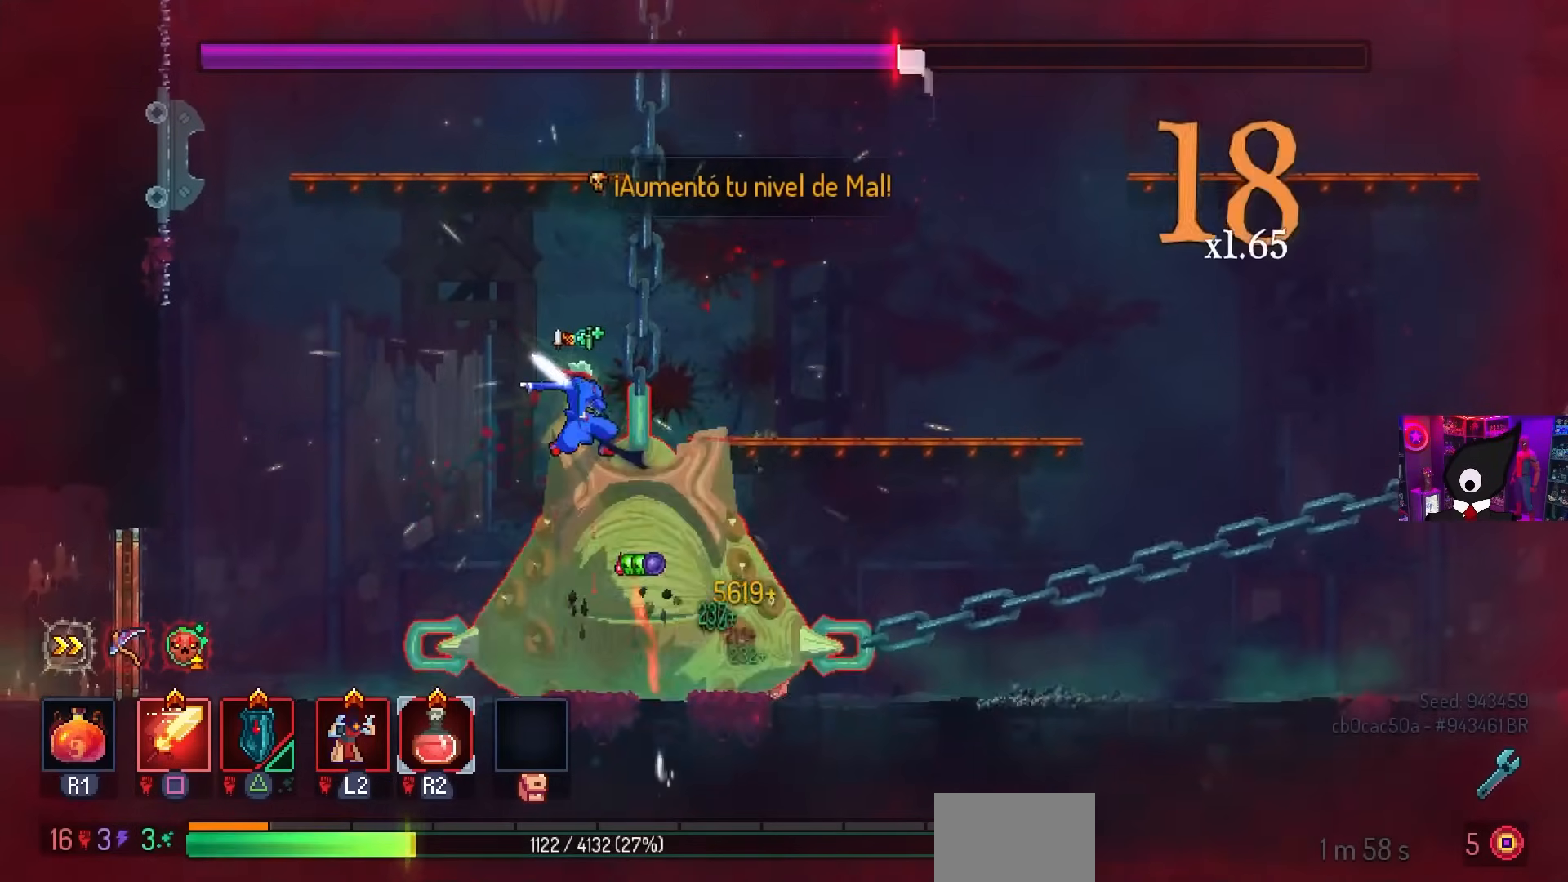
{"buttons": ["SQUARE"], "left_stick": "center", "right_stick": "center", "events": []}
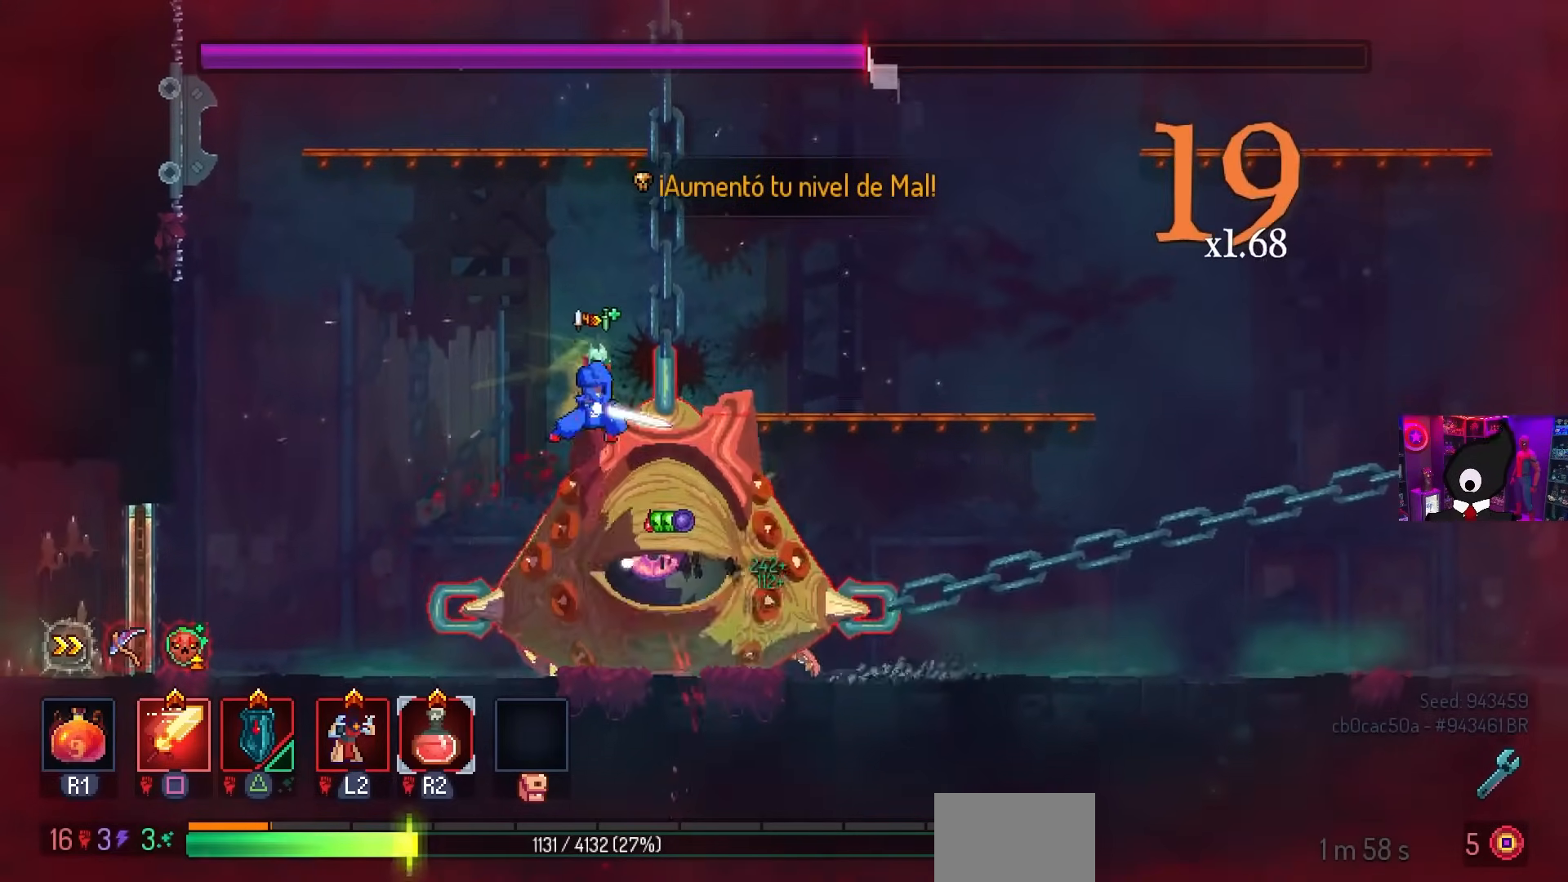
{"buttons": ["SQUARE", "DPAD_RIGHT"], "left_stick": "center", "right_stick": "center", "events": [[150, "DPAD_RIGHT", "down"]]}
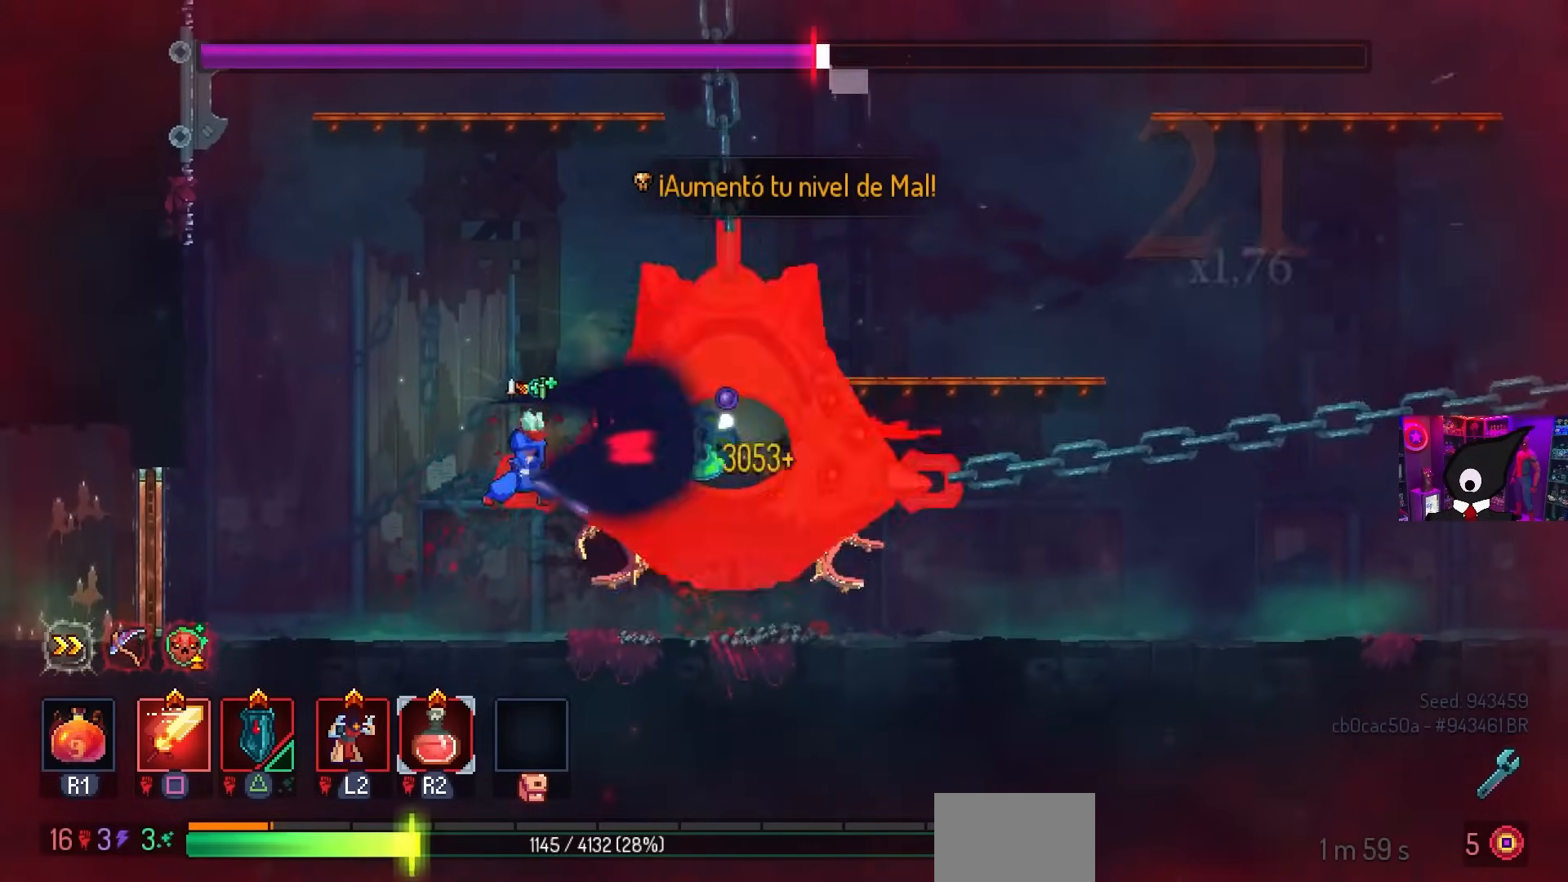
{"buttons": [], "left_stick": "center", "right_stick": "center", "events": [[300, "DPAD_RIGHT", "up"], [300, "SQUARE", "up"]]}
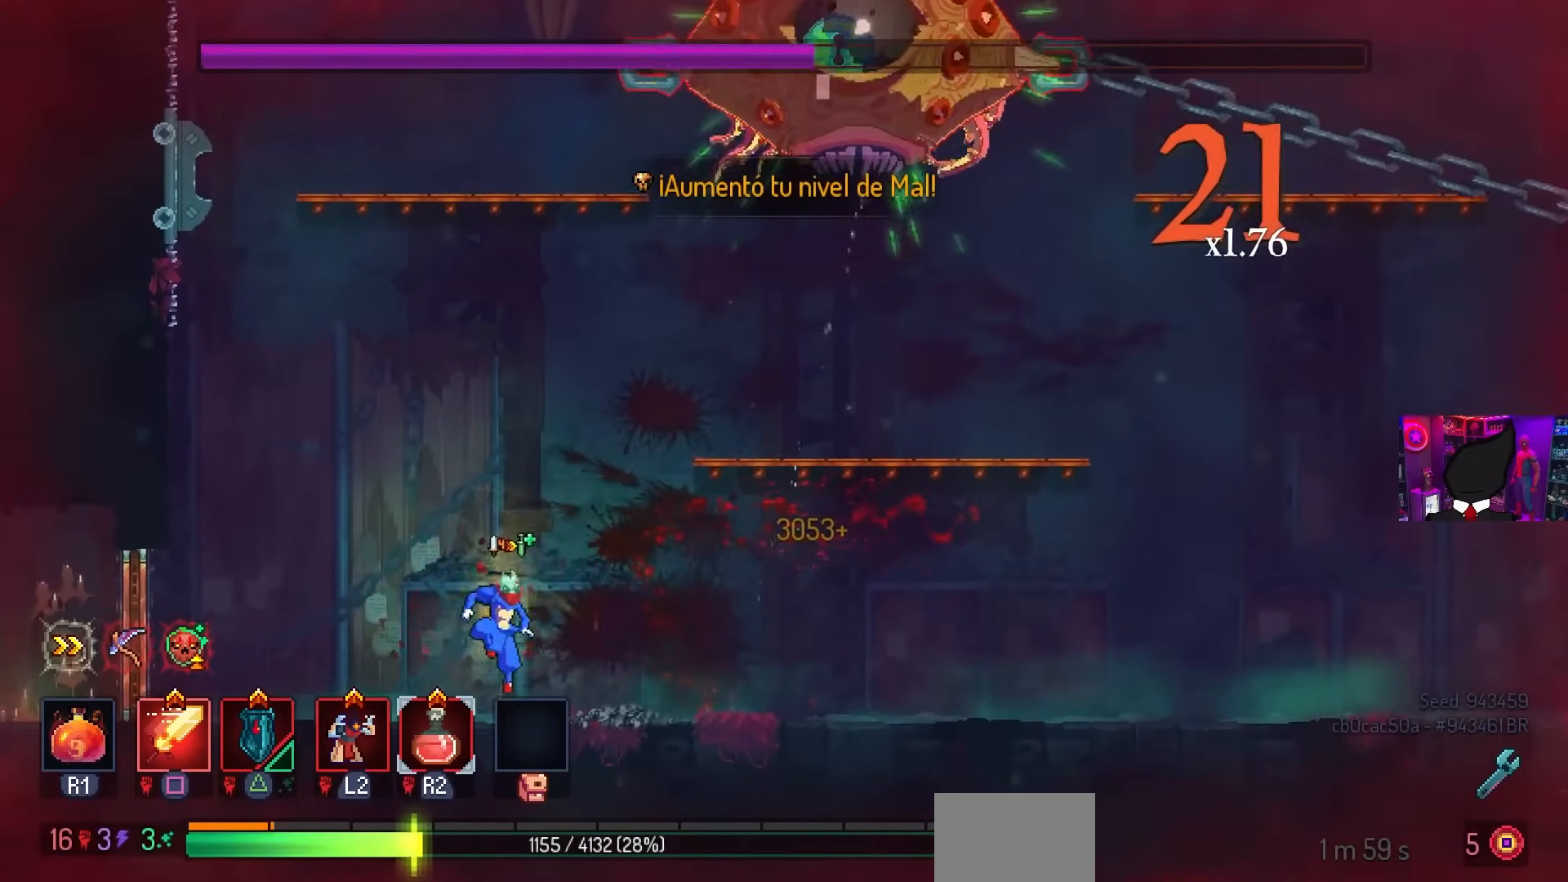
{"buttons": ["CROSS", "DPAD_RIGHT"], "left_stick": "center", "right_stick": "center", "events": [[33, "DPAD_RIGHT", "down"], [233, "CROSS", "down"], [283, "CROSS", "up"], [333, "DPAD_RIGHT", "up"], [383, "CROSS", "down"], [433, "DPAD_RIGHT", "down"]]}
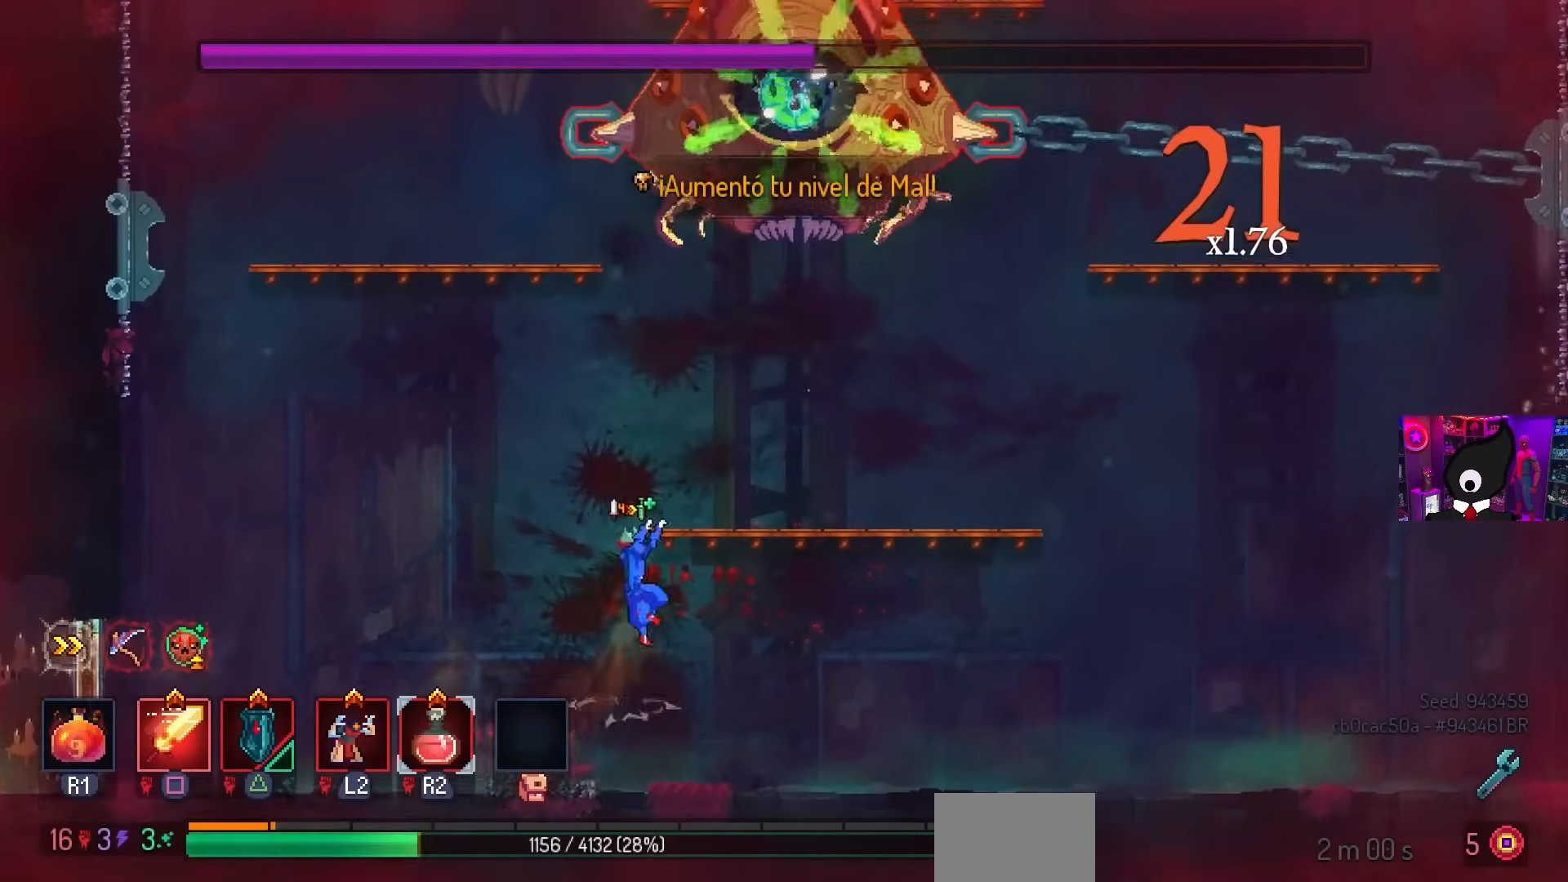
{"buttons": ["DPAD_RIGHT"], "left_stick": "center", "right_stick": "center", "events": [[17, "CROSS", "up"], [67, "DPAD_RIGHT", "up"], [283, "DPAD_RIGHT", "down"], [367, "CIRCLE", "down"], [483, "CIRCLE", "up"]]}
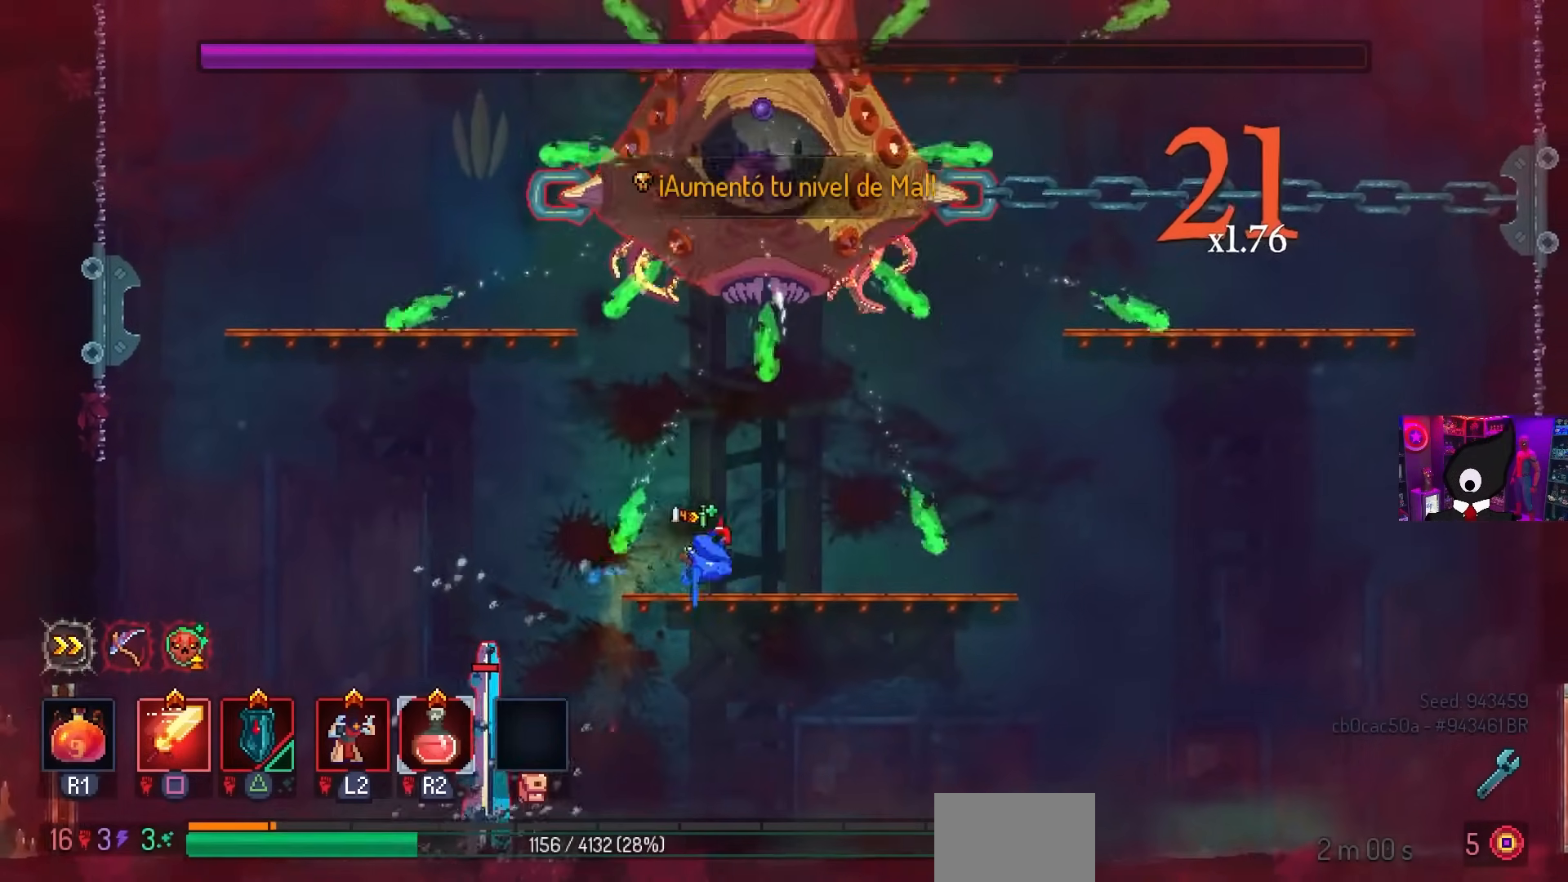
{"buttons": ["DPAD_LEFT"], "left_stick": "center", "right_stick": "center", "events": [[317, "DPAD_RIGHT", "up"], [400, "DPAD_LEFT", "down"]]}
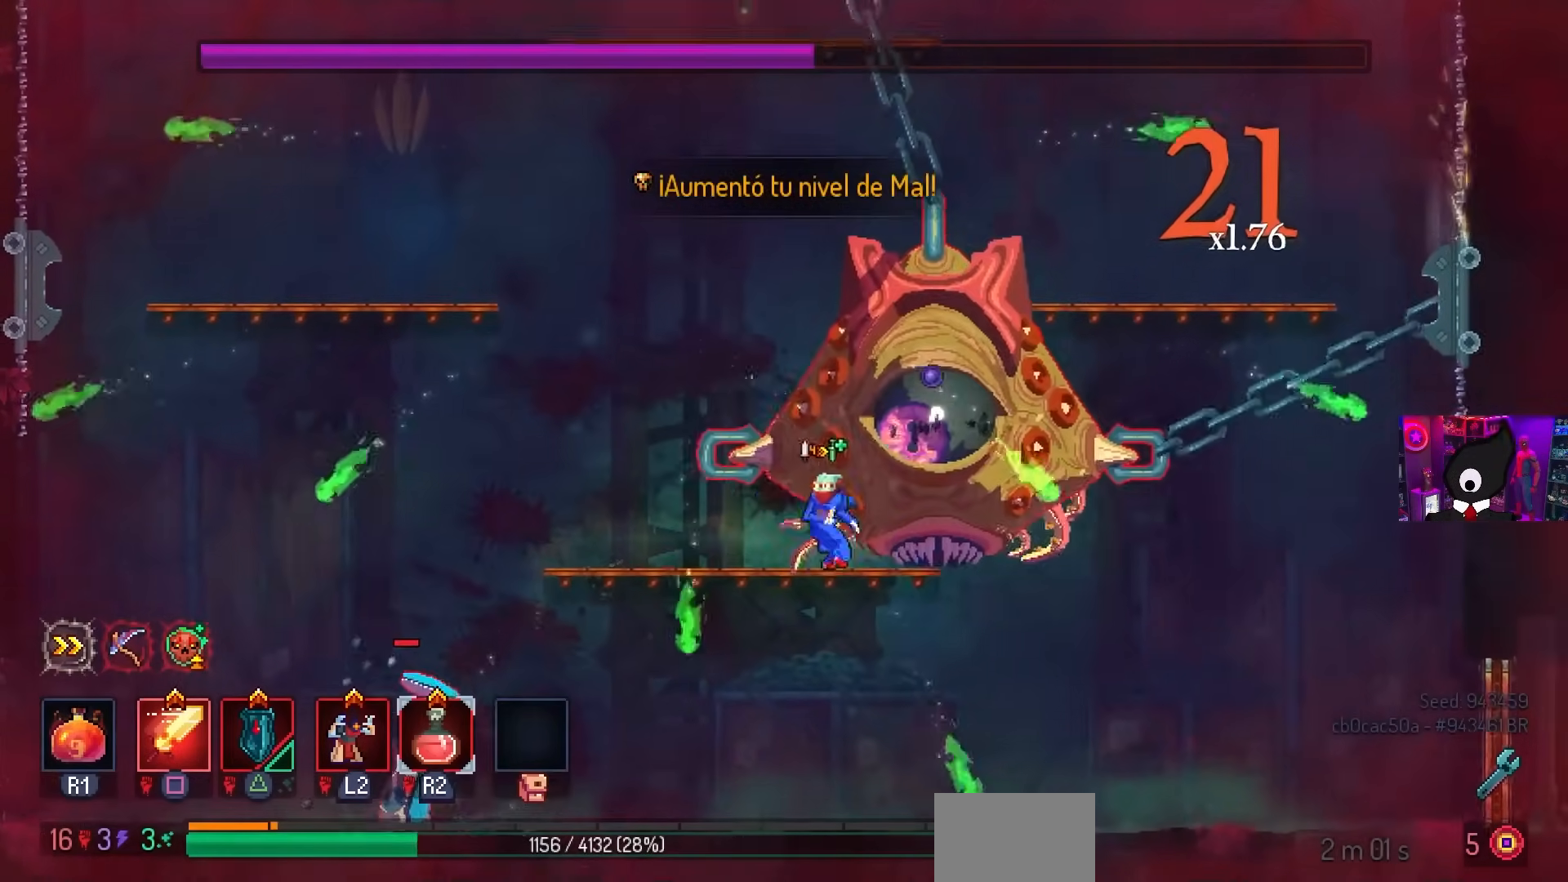
{"buttons": ["DPAD_LEFT"], "left_stick": "center", "right_stick": "center", "events": [[183, "DPAD_DOWN", "down"], [217, "DPAD_LEFT", "up"], [233, "CROSS", "down"], [267, "CROSS", "up"], [333, "CROSS", "down"], [350, "DPAD_LEFT", "down"], [367, "CIRCLE", "down"], [383, "DPAD_DOWN", "up"], [417, "CROSS", "up"], [500, "CIRCLE", "up"]]}
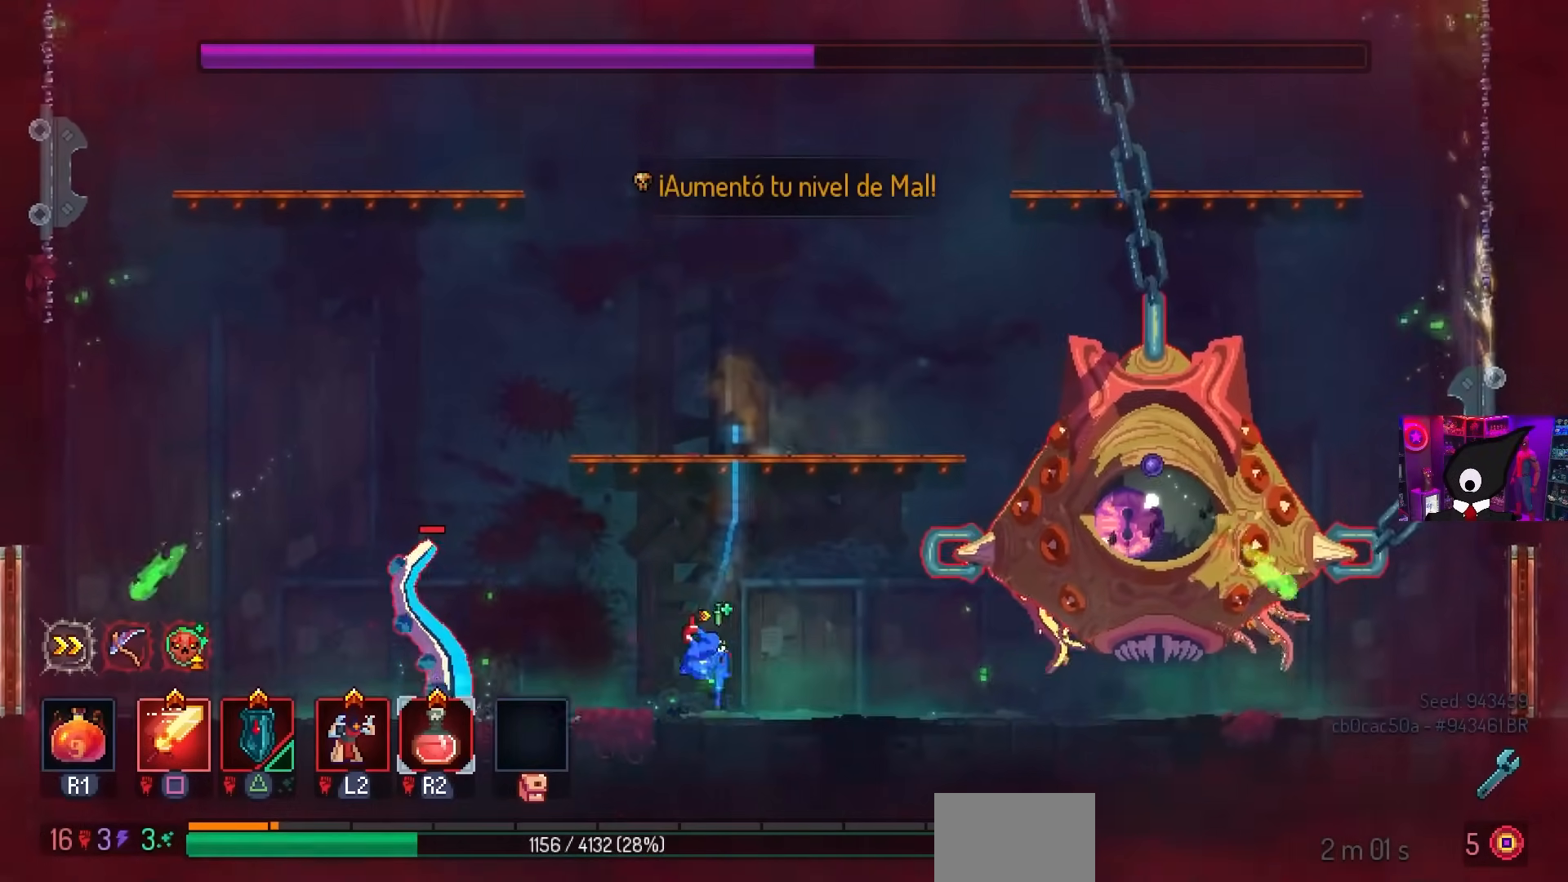
{"buttons": ["SQUARE"], "left_stick": "center", "right_stick": "center", "events": [[150, "SQUARE", "down"], [233, "DPAD_LEFT", "up"]]}
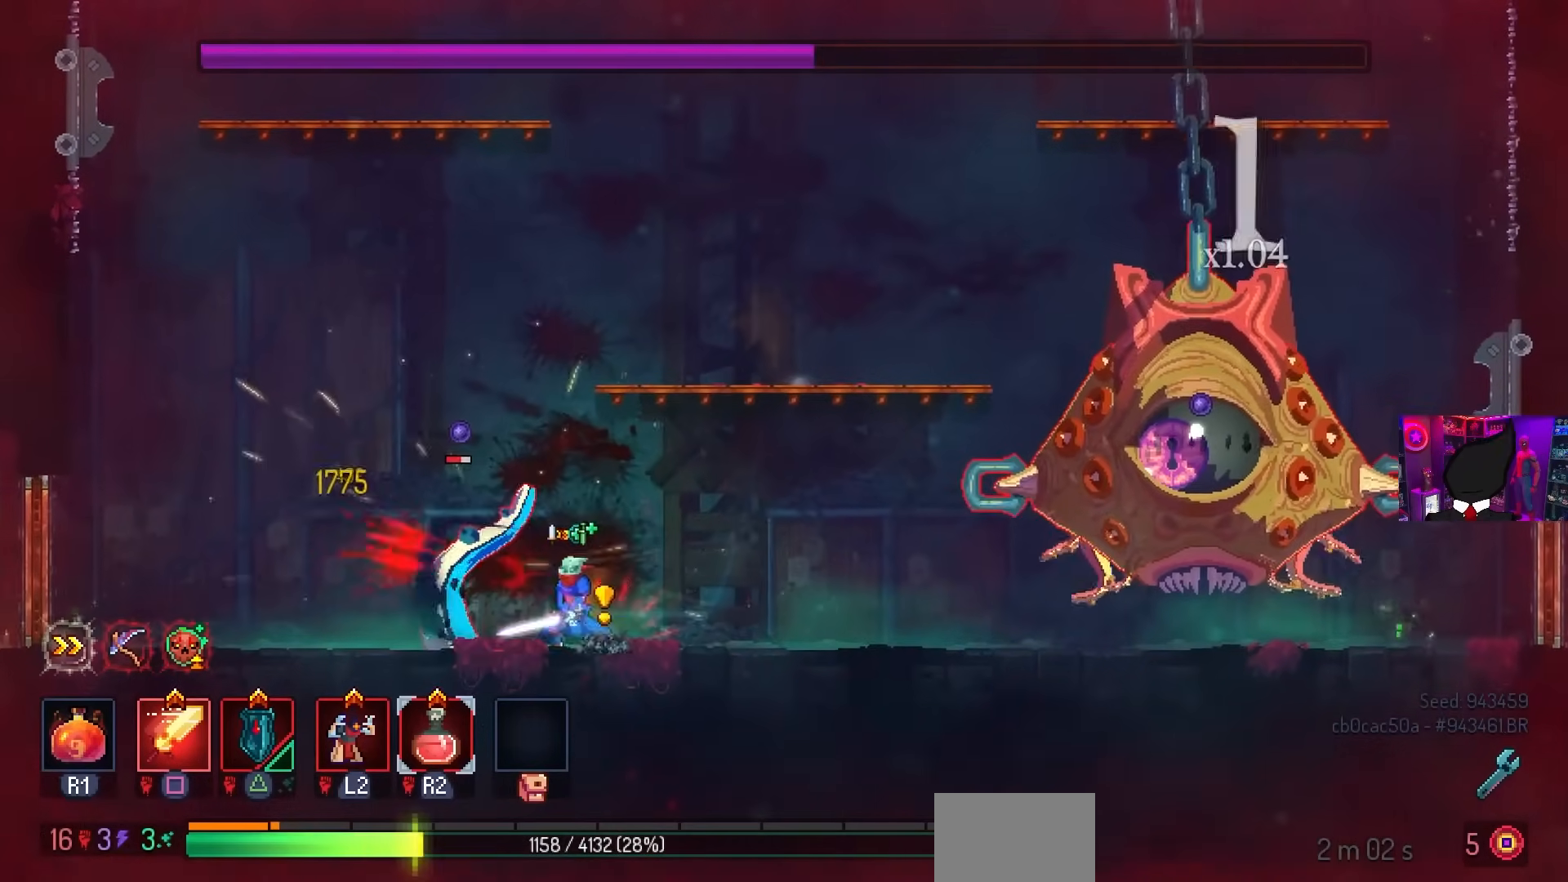
{"buttons": ["SQUARE", "DPAD_RIGHT"], "left_stick": "center", "right_stick": "center", "events": [[33, "DPAD_LEFT", "down"], [50, "SQUARE", "up"], [100, "CIRCLE", "down"], [233, "CIRCLE", "up"], [250, "DPAD_LEFT", "up"], [283, "SQUARE", "down"], [300, "DPAD_RIGHT", "down"]]}
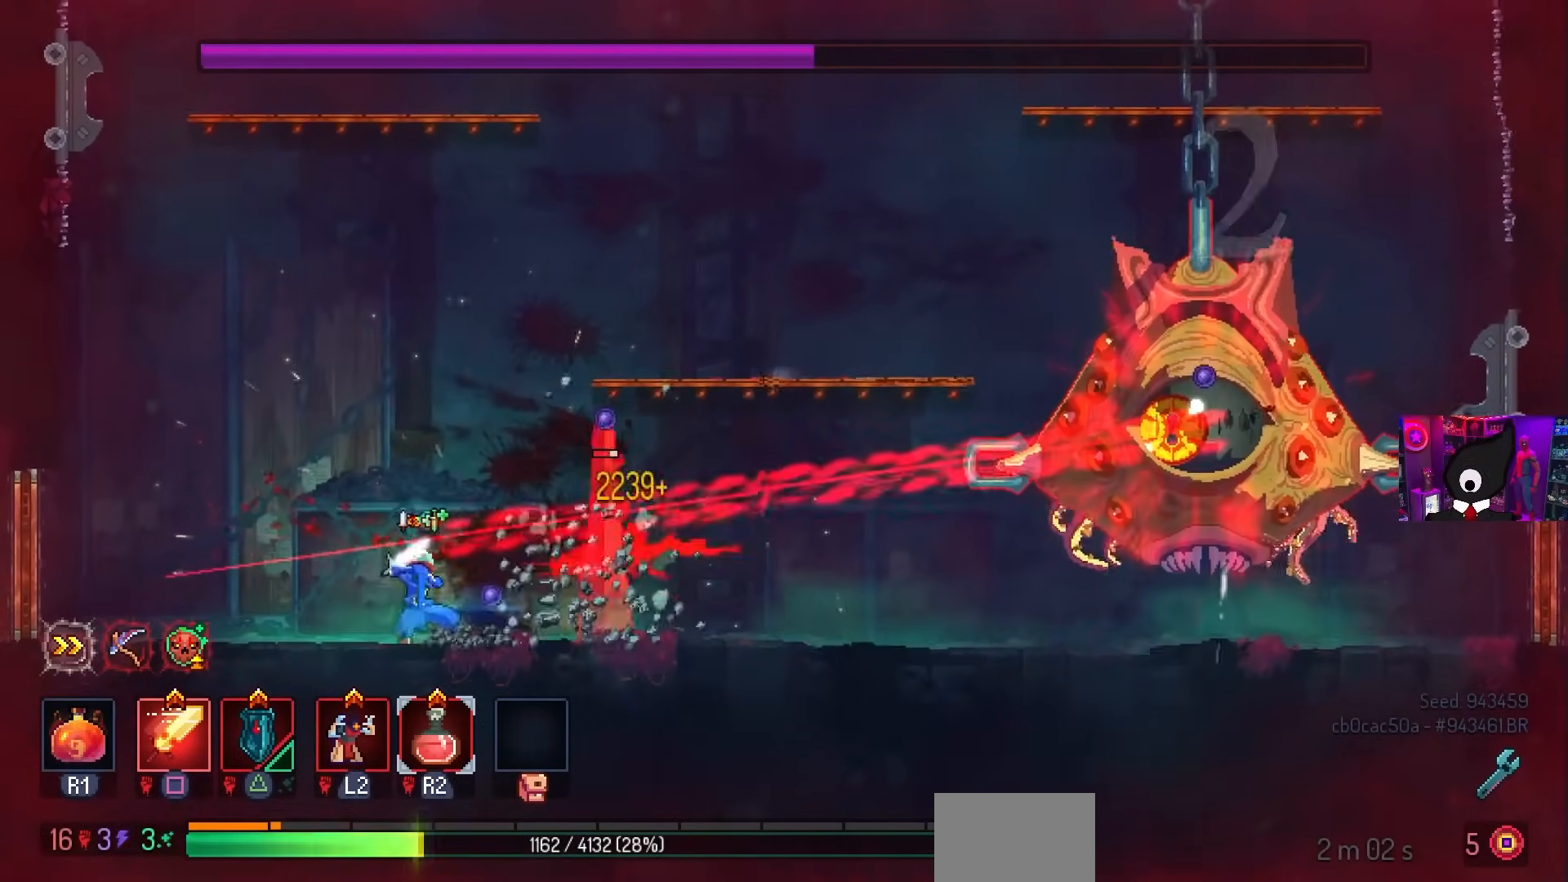
{"buttons": ["SQUARE", "DPAD_RIGHT"], "left_stick": "center", "right_stick": "center", "events": [[50, "DPAD_RIGHT", "up"], [100, "SQUARE", "up"], [117, "DPAD_RIGHT", "down"], [183, "CIRCLE", "down"], [183, "TRIANGLE", "down"], [233, "CIRCLE", "up"], [317, "TRIANGLE", "up"], [433, "SQUARE", "down"]]}
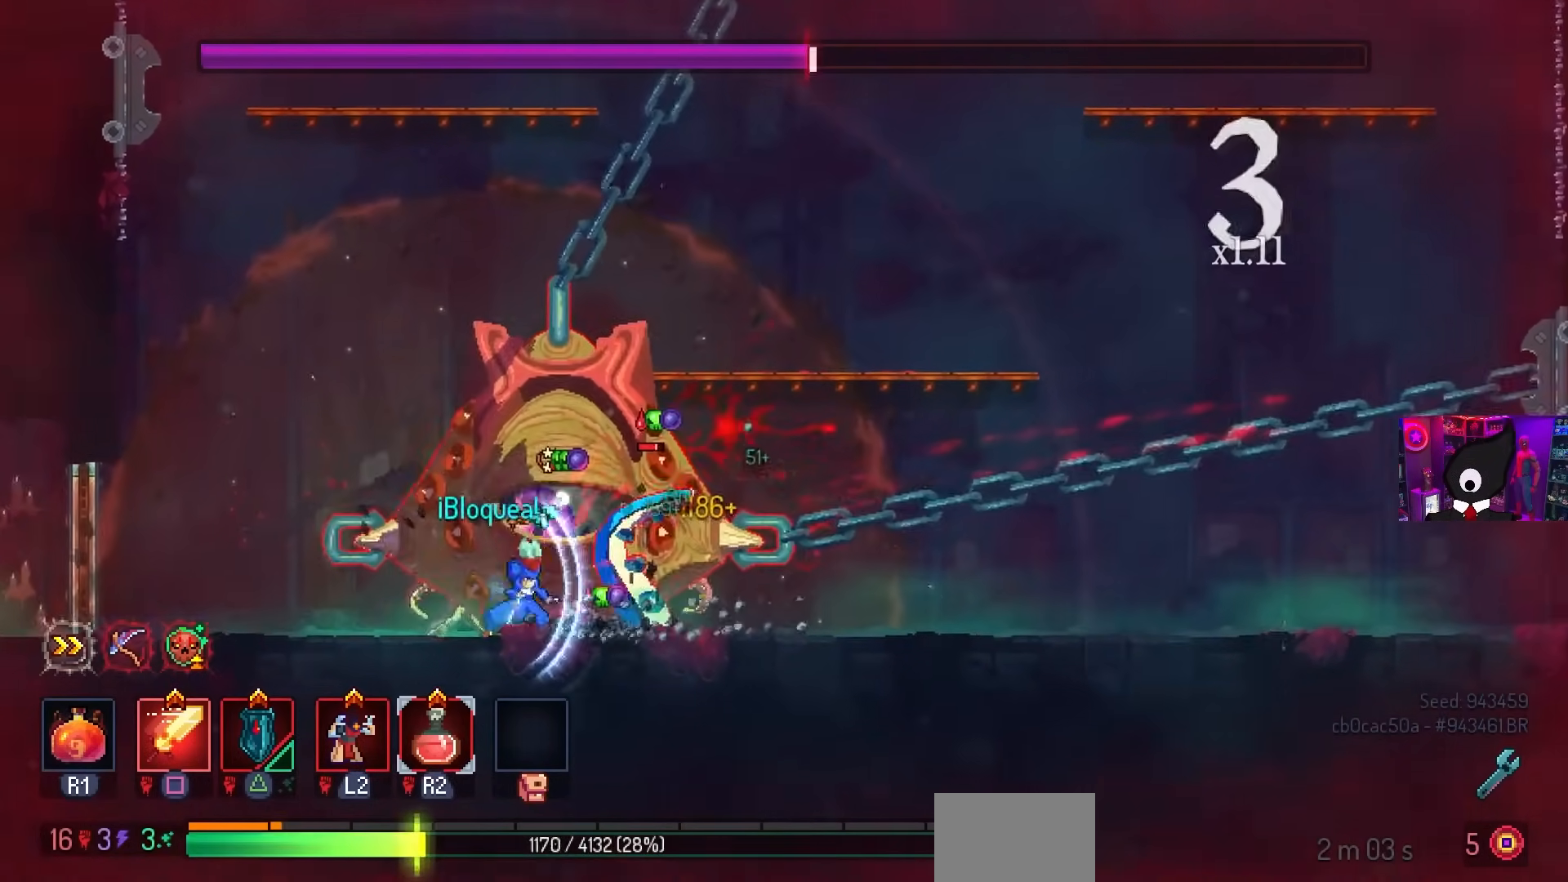
{"buttons": ["CIRCLE", "DPAD_RIGHT"], "left_stick": "center", "right_stick": "center", "events": [[333, "SQUARE", "up"], [483, "CIRCLE", "down"]]}
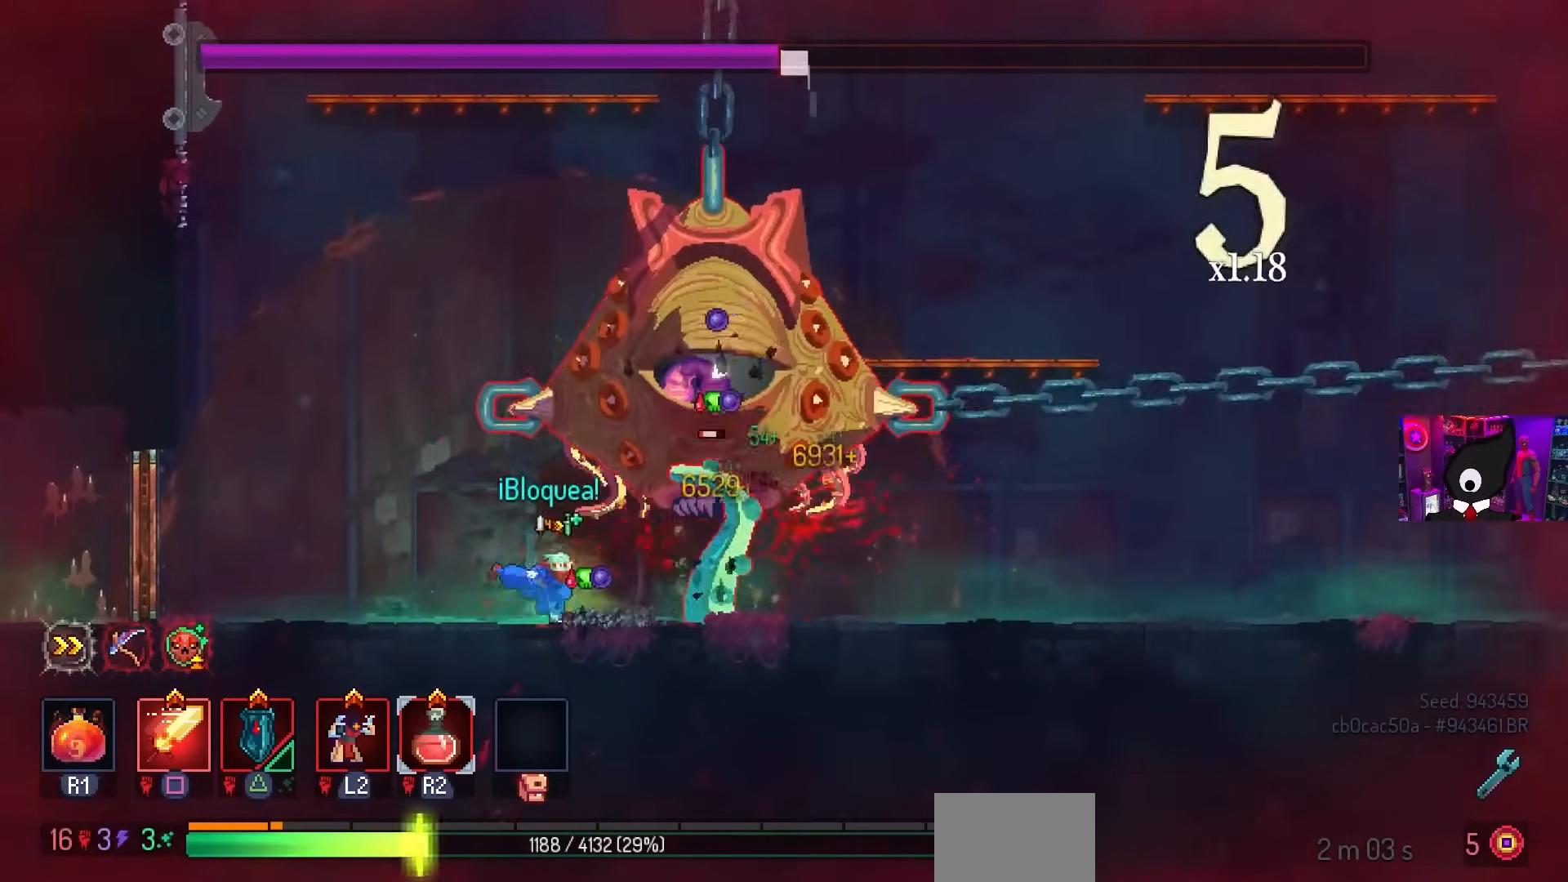
{"buttons": [], "left_stick": "center", "right_stick": "center", "events": [[100, "CIRCLE", "up"], [233, "SQUARE", "down"], [317, "DPAD_RIGHT", "up"], [467, "SQUARE", "up"]]}
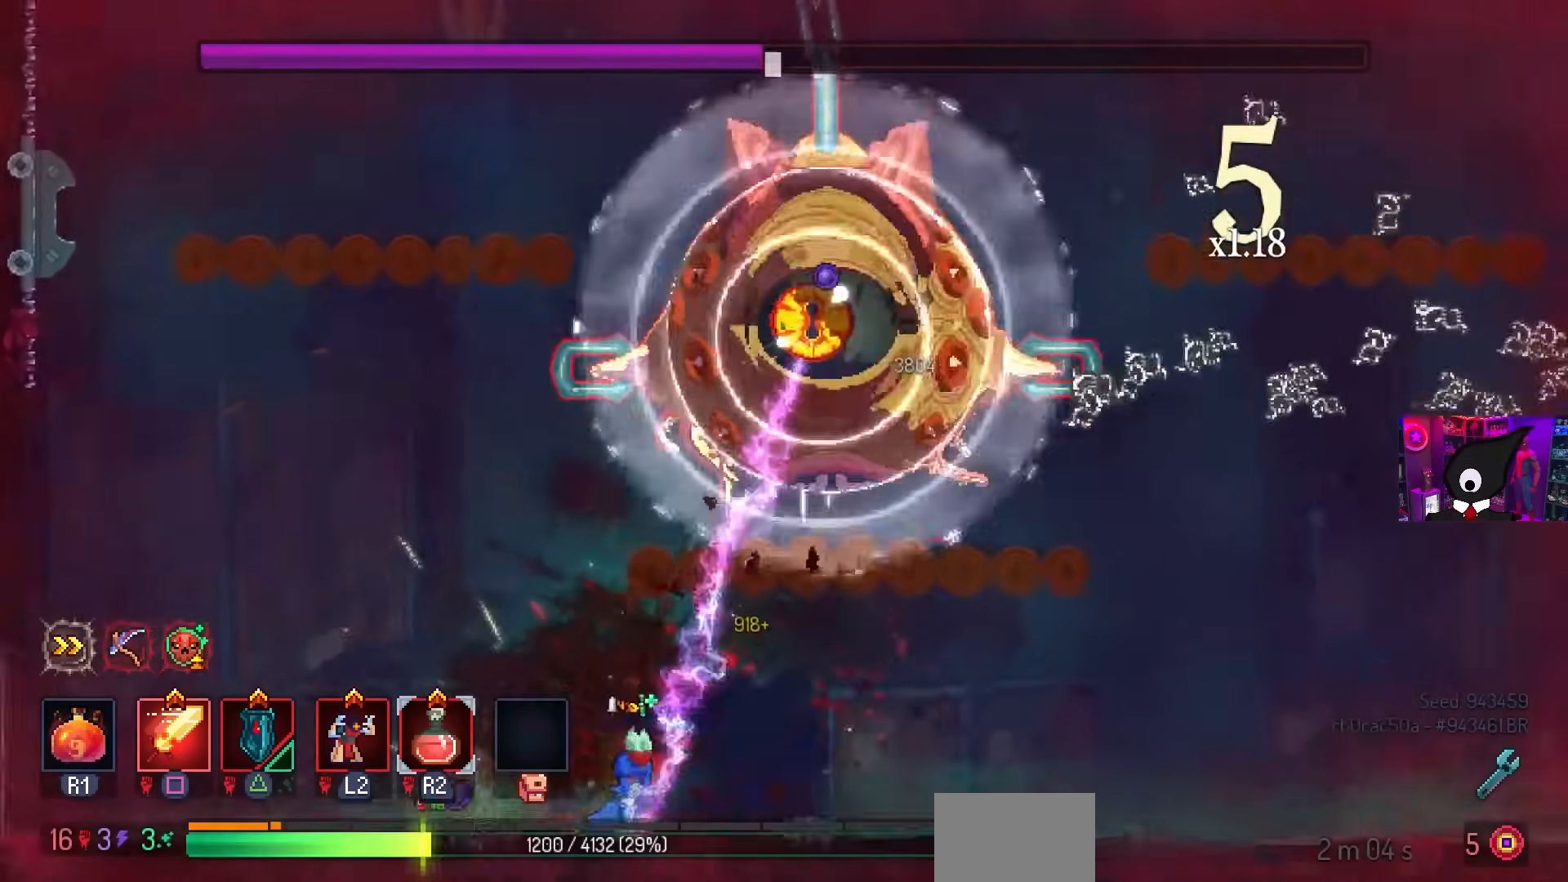
{"buttons": ["DPAD_LEFT"], "left_stick": "center", "right_stick": "center", "events": [[150, "DPAD_RIGHT", "down"], [317, "DPAD_RIGHT", "up"], [483, "DPAD_LEFT", "down"]]}
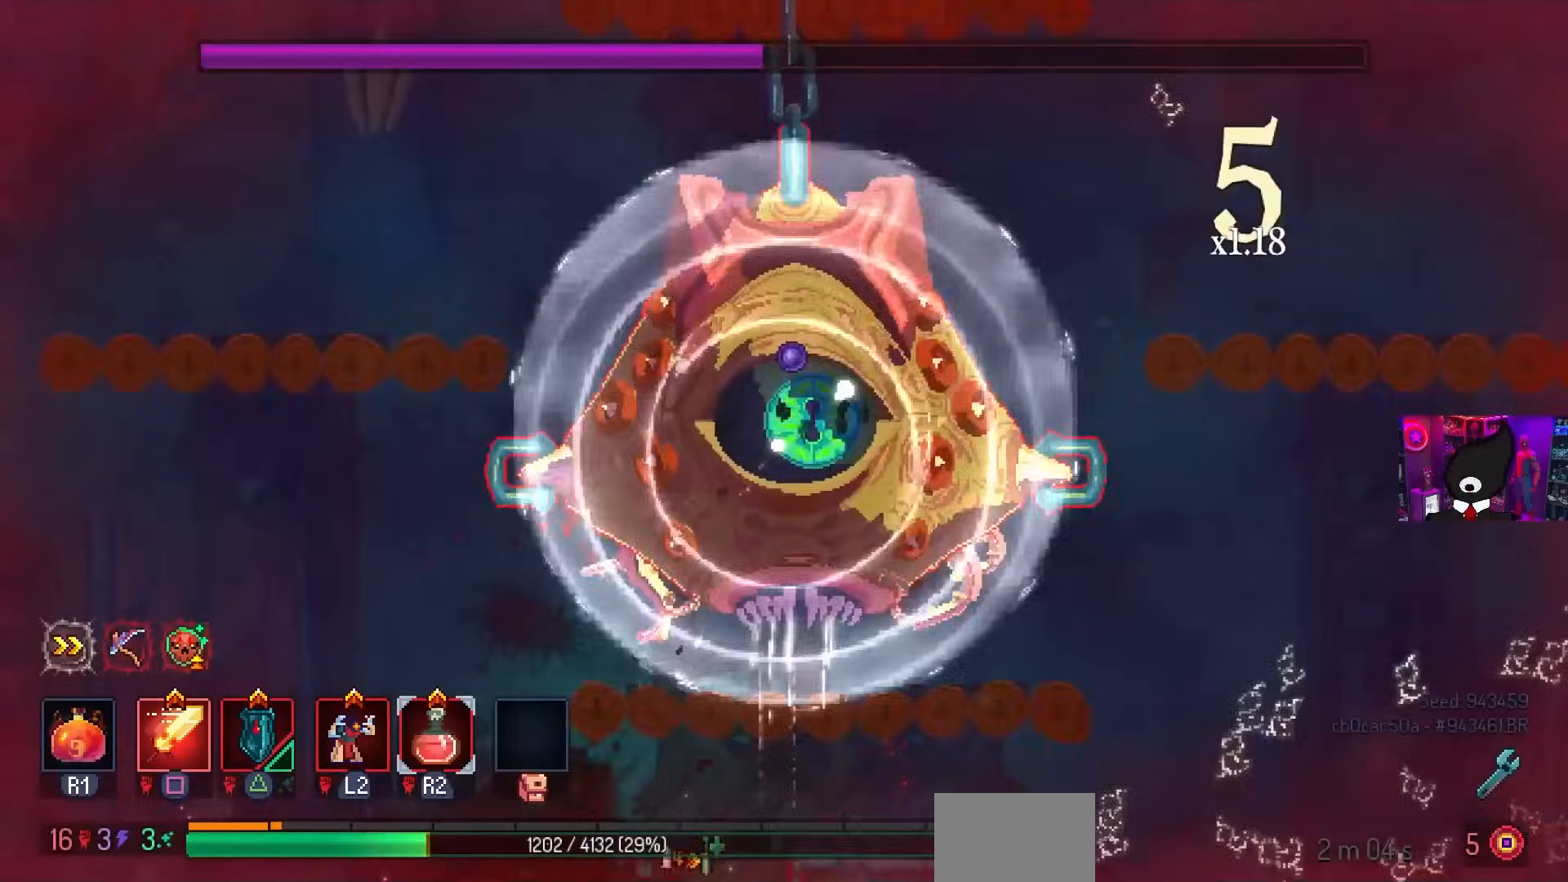
{"buttons": ["DPAD_LEFT"], "left_stick": "center", "right_stick": "center", "events": [[150, "CIRCLE", "down"], [233, "CIRCLE", "up"]]}
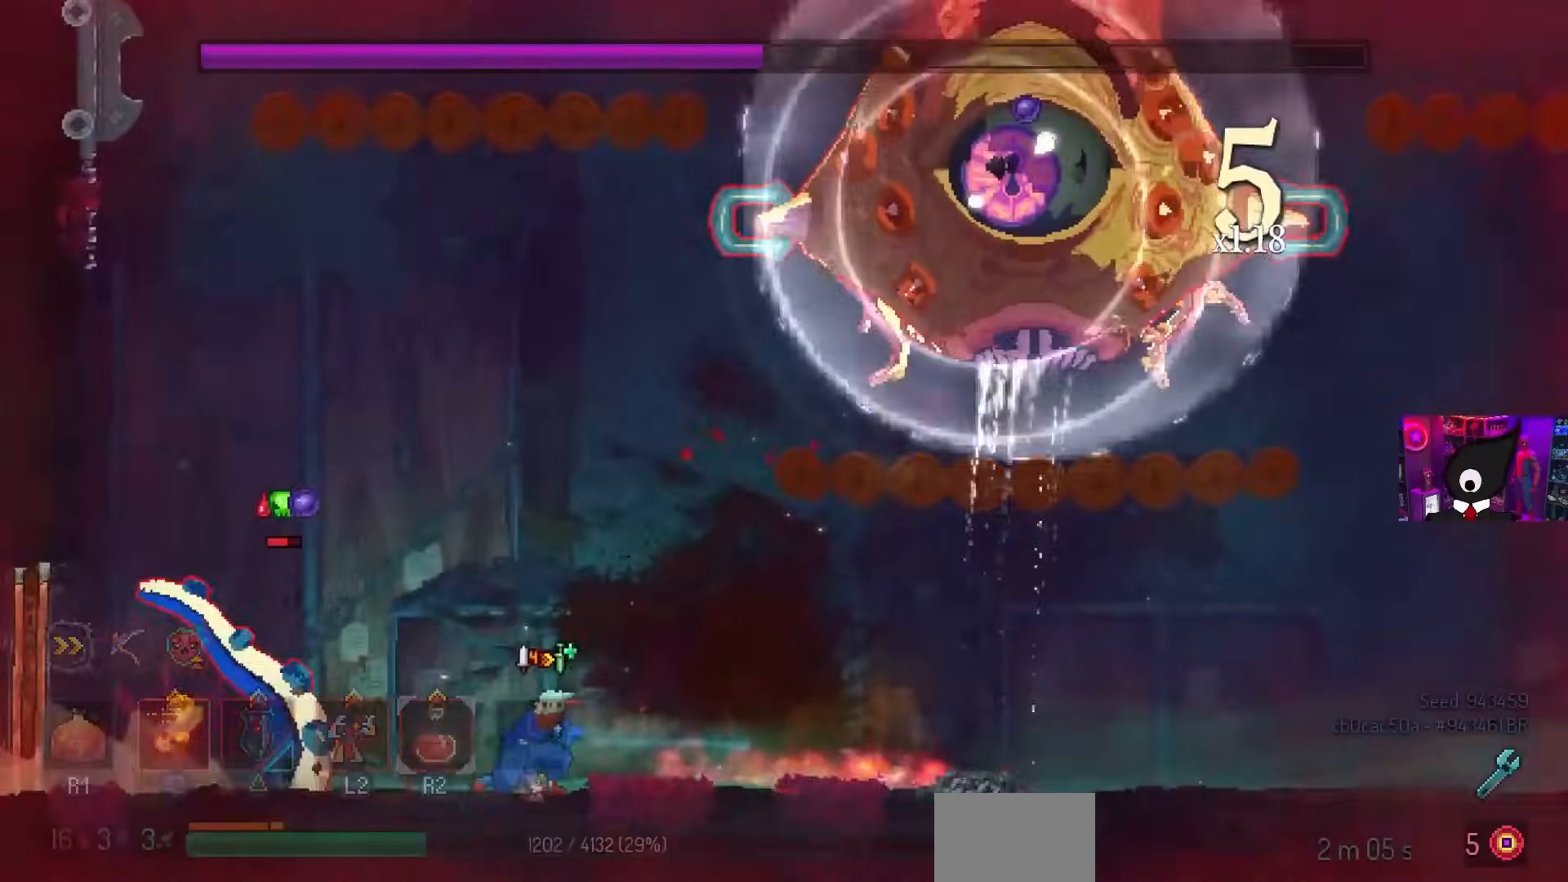
{"buttons": [], "left_stick": "center", "right_stick": "center", "events": [[167, "DPAD_LEFT", "up"], [350, "CIRCLE", "down"], [350, "DPAD_LEFT", "down"], [483, "CIRCLE", "up"], [483, "DPAD_LEFT", "up"]]}
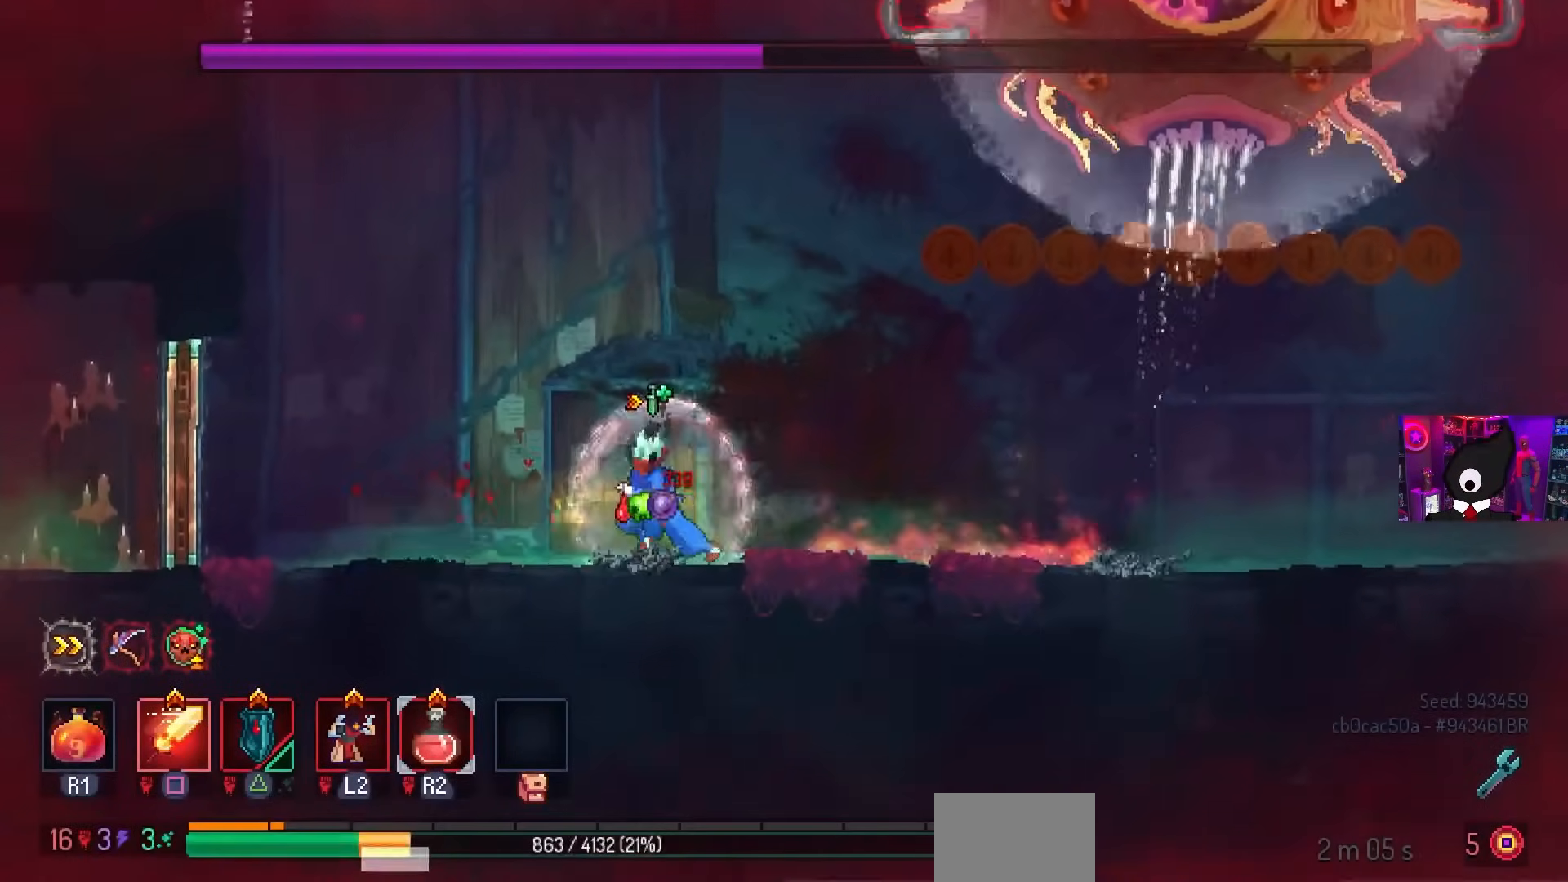
{"buttons": ["DPAD_LEFT"], "left_stick": "center", "right_stick": "center", "events": [[150, "DPAD_LEFT", "down"], [167, "SQUARE", "down"], [267, "SQUARE", "up"], [333, "CIRCLE", "down"], [433, "CIRCLE", "up"]]}
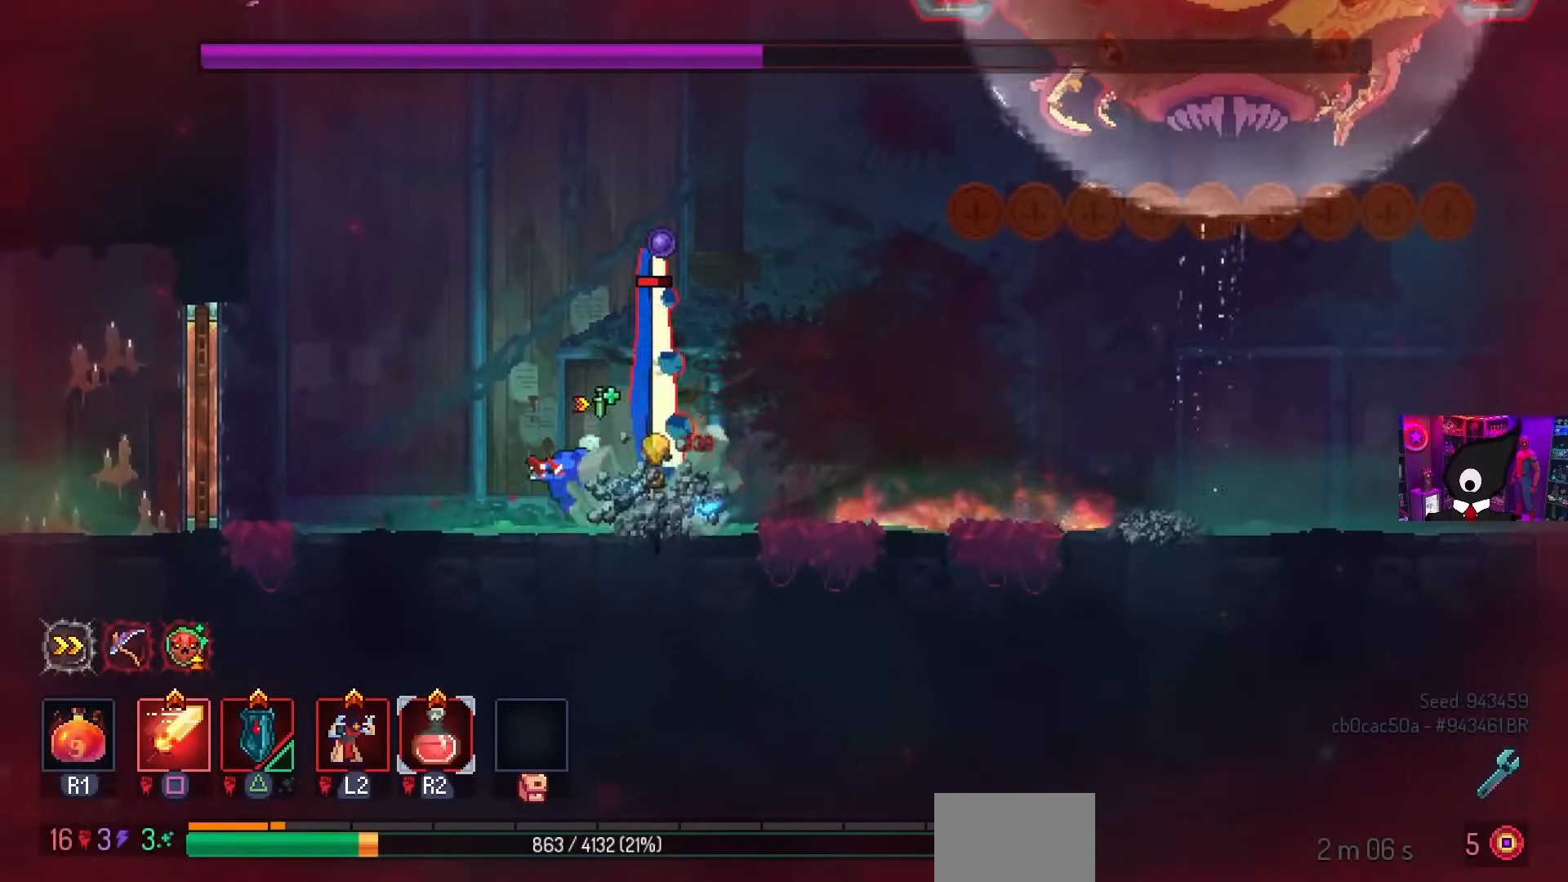
{"buttons": ["SQUARE"], "left_stick": "center", "right_stick": "center", "events": [[17, "DPAD_LEFT", "up"], [50, "SQUARE", "down"], [67, "DPAD_RIGHT", "down"], [267, "DPAD_RIGHT", "up"]]}
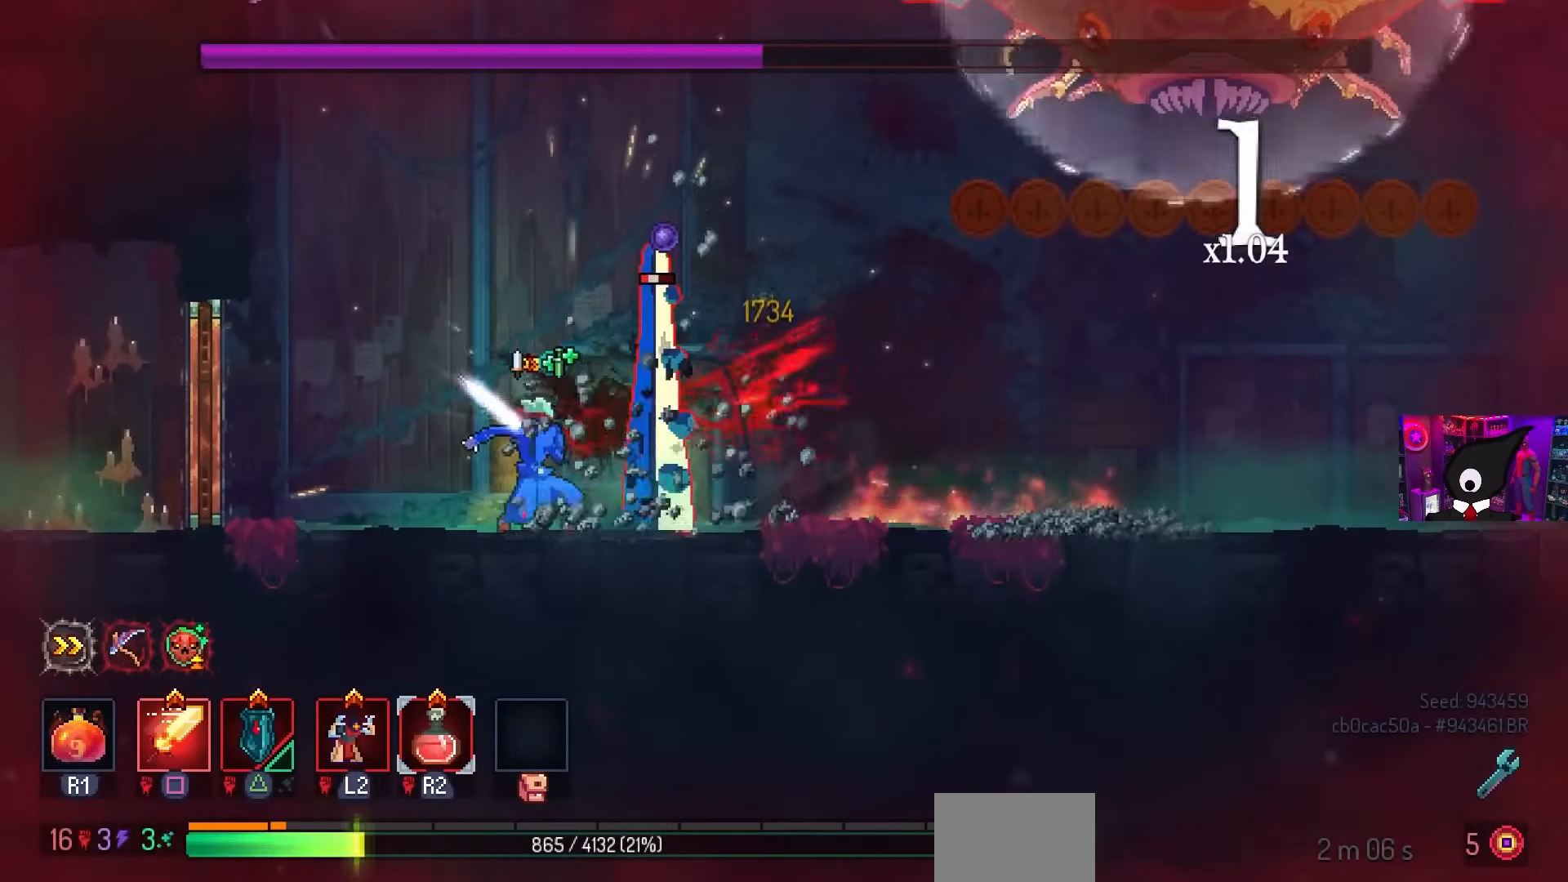
{"buttons": [], "left_stick": "center", "right_stick": "center", "events": [[433, "SQUARE", "up"]]}
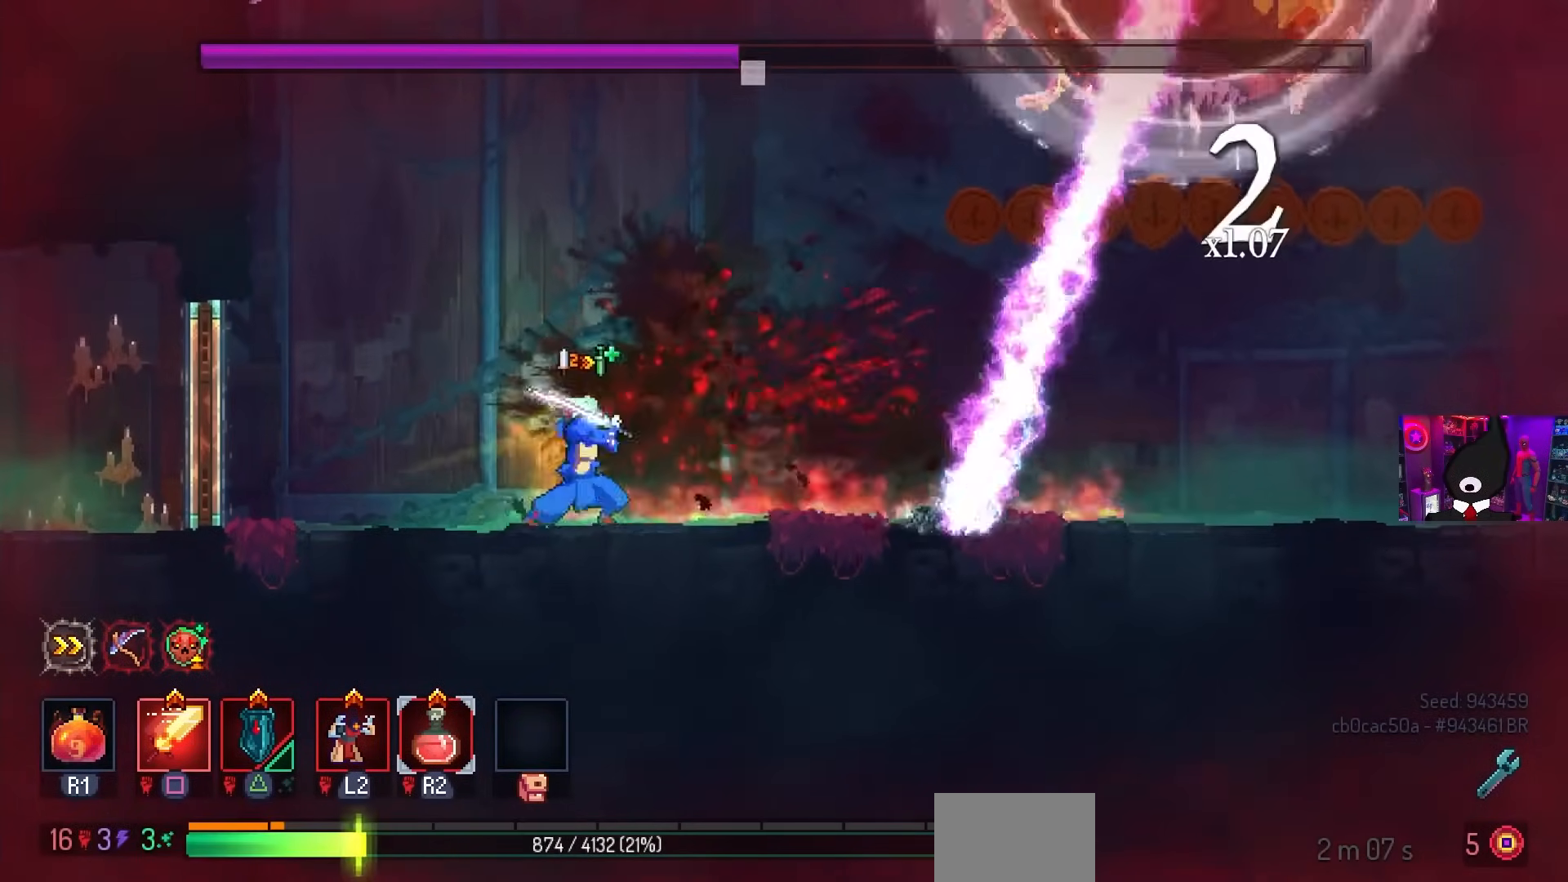
{"buttons": ["DPAD_RIGHT"], "left_stick": "center", "right_stick": "center", "events": [[267, "DPAD_RIGHT", "down"]]}